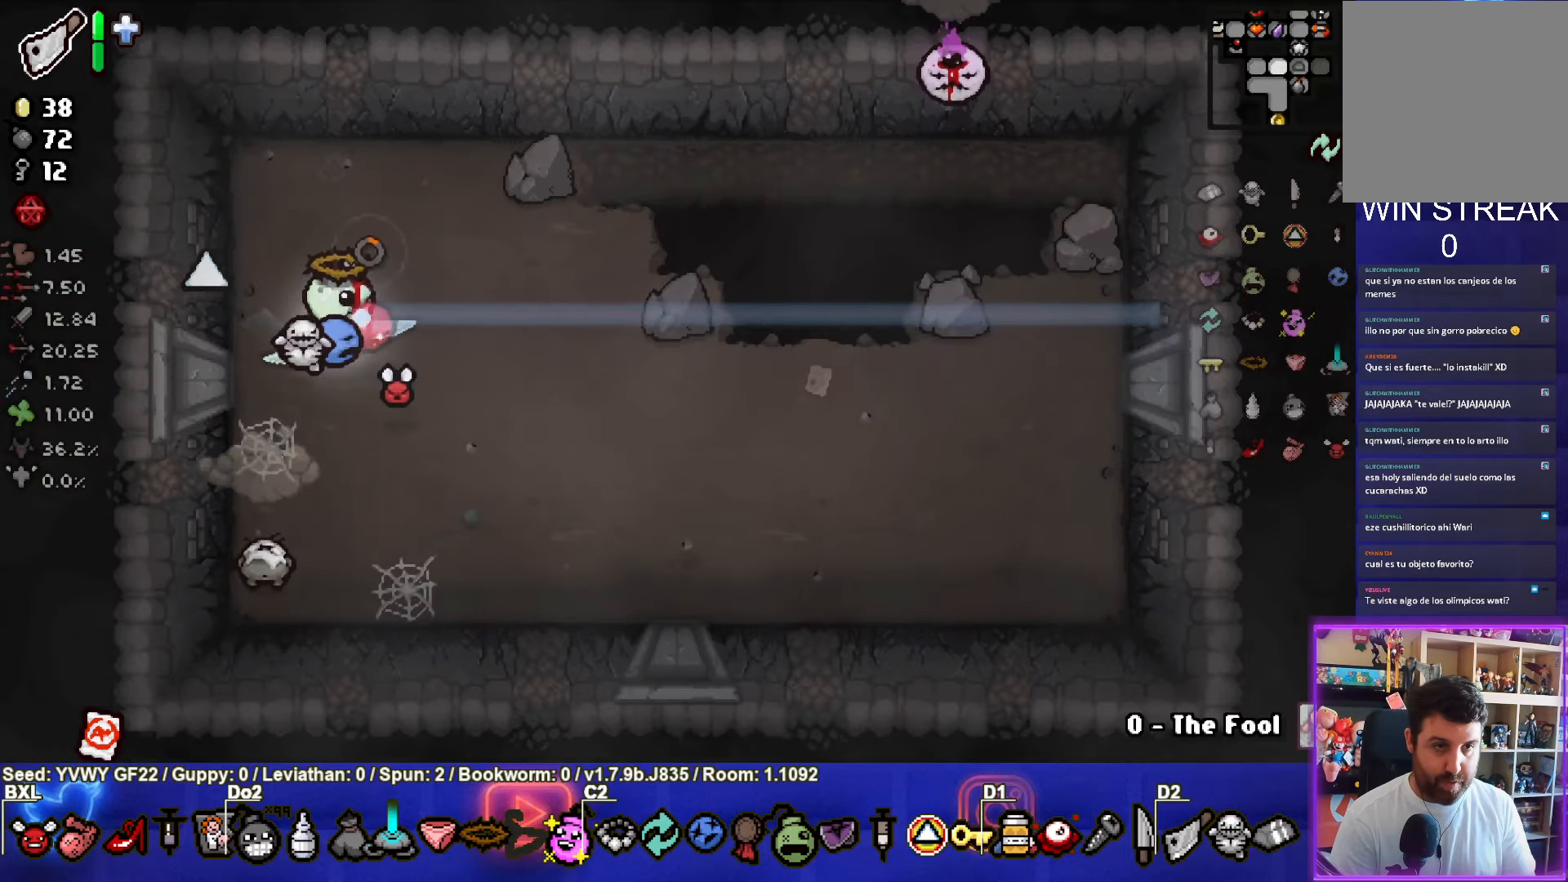
Gameplay with a controller (PlayStation layout); each line is a JSON object with the inputs held at the frame after it. "events" lists button and stick changes between this image and that frame as [ms after this image, input, new state], when the widget could be followed in between. Not read: right_stick.
{"buttons": [], "left_stick": "up-right", "events": [[350, "CIRCLE", "up"]]}
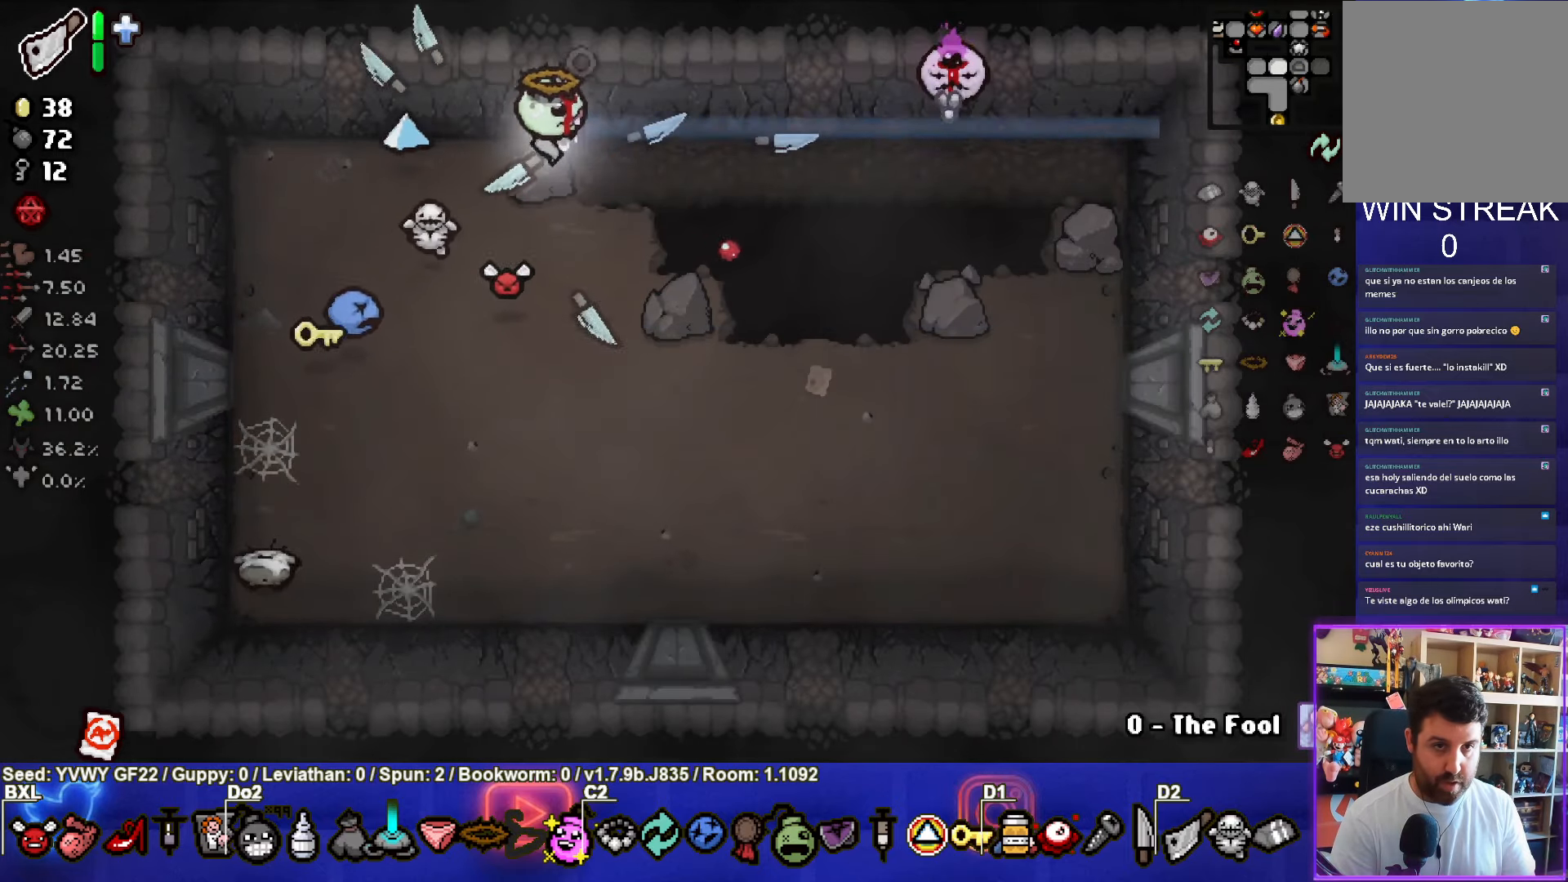
{"buttons": [], "left_stick": "down-right", "events": [[167, "left_stick", "left"], [417, "left_stick", "down-right"]]}
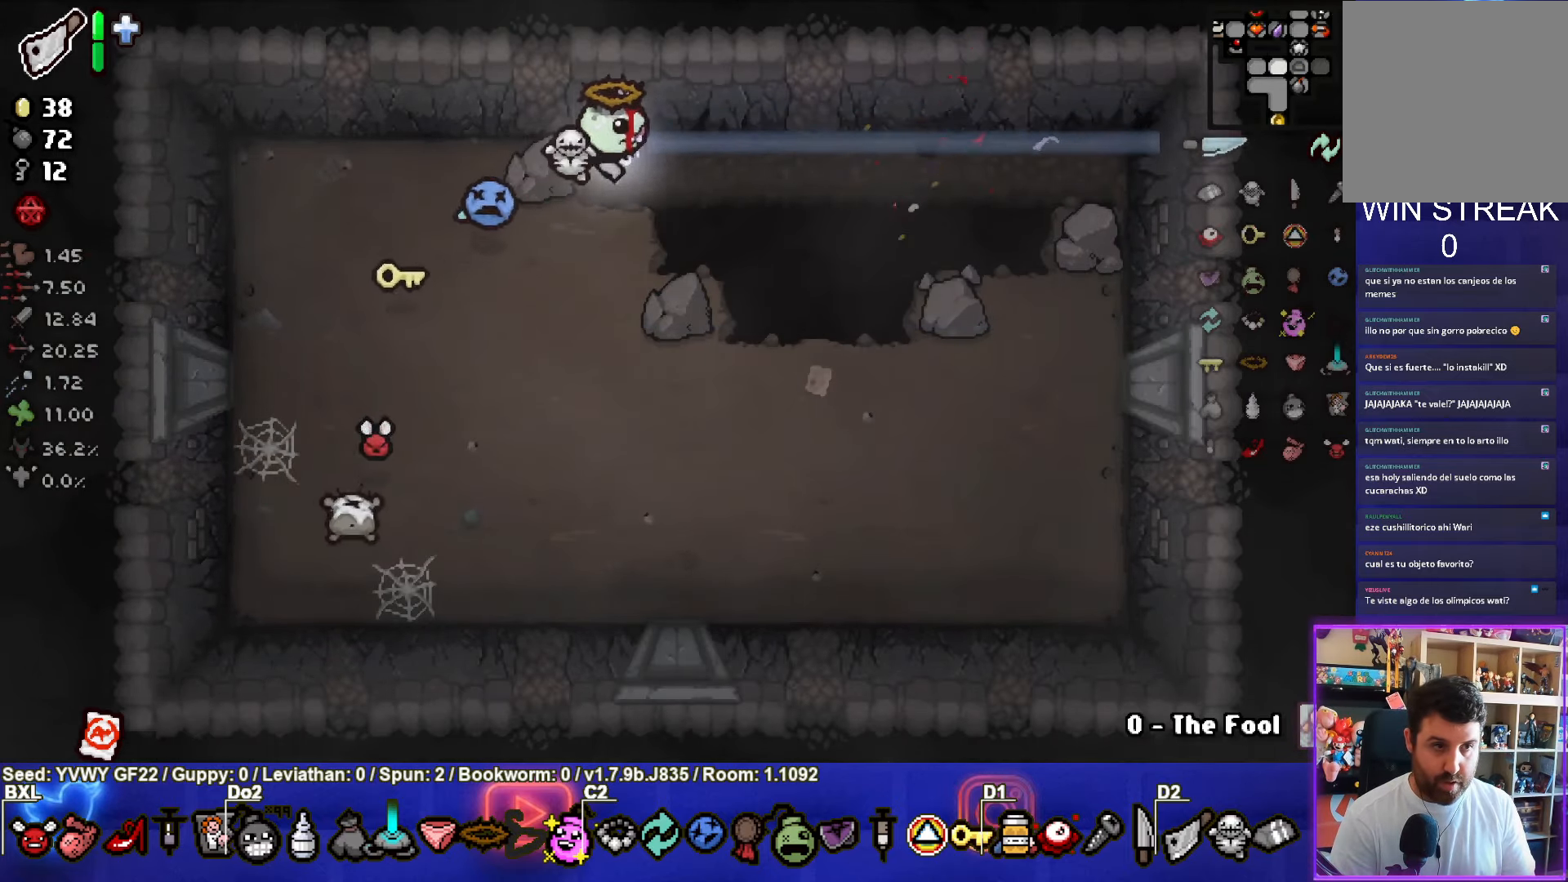
{"buttons": ["SQUARE"], "left_stick": "down-right", "events": [[134, "SQUARE", "down"]]}
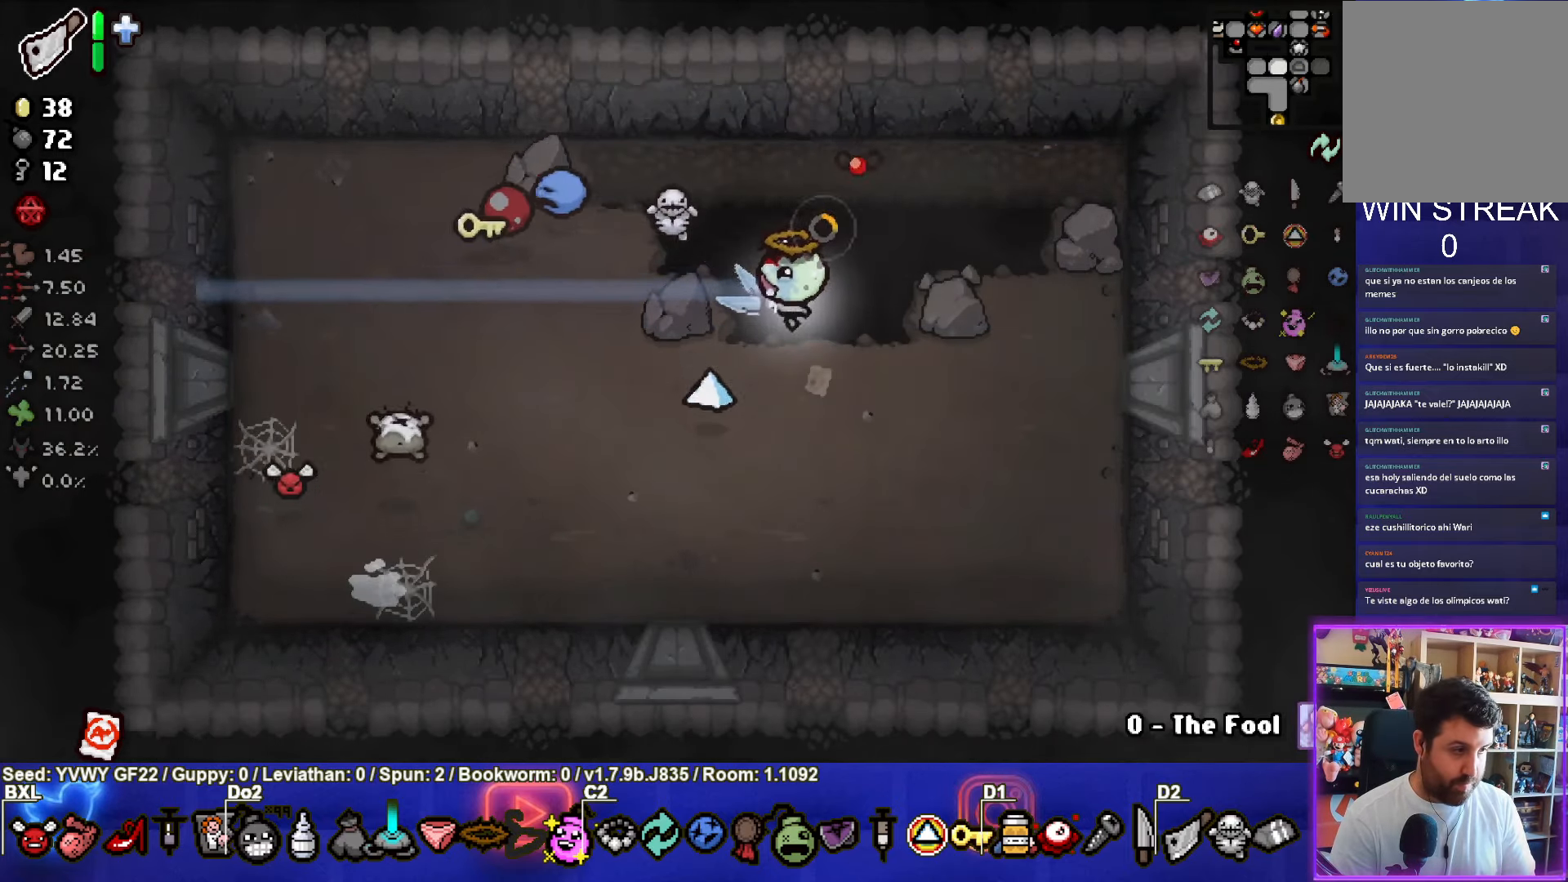
{"buttons": [], "left_stick": "right", "events": [[67, "left_stick", "down-left"], [300, "SQUARE", "up"], [417, "left_stick", "right"]]}
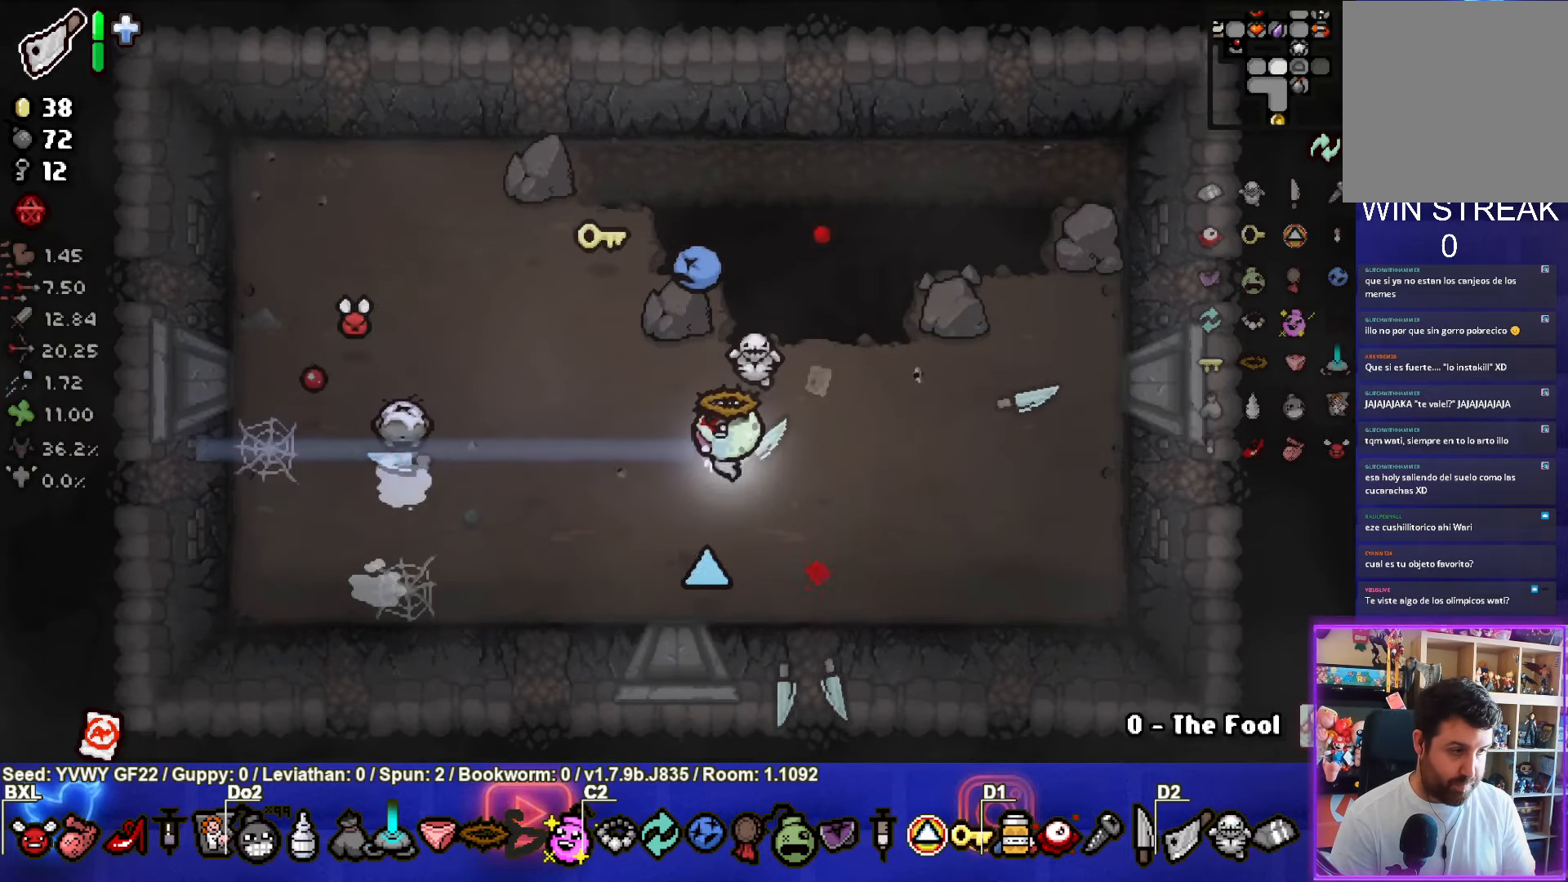
{"buttons": [], "left_stick": "right", "events": []}
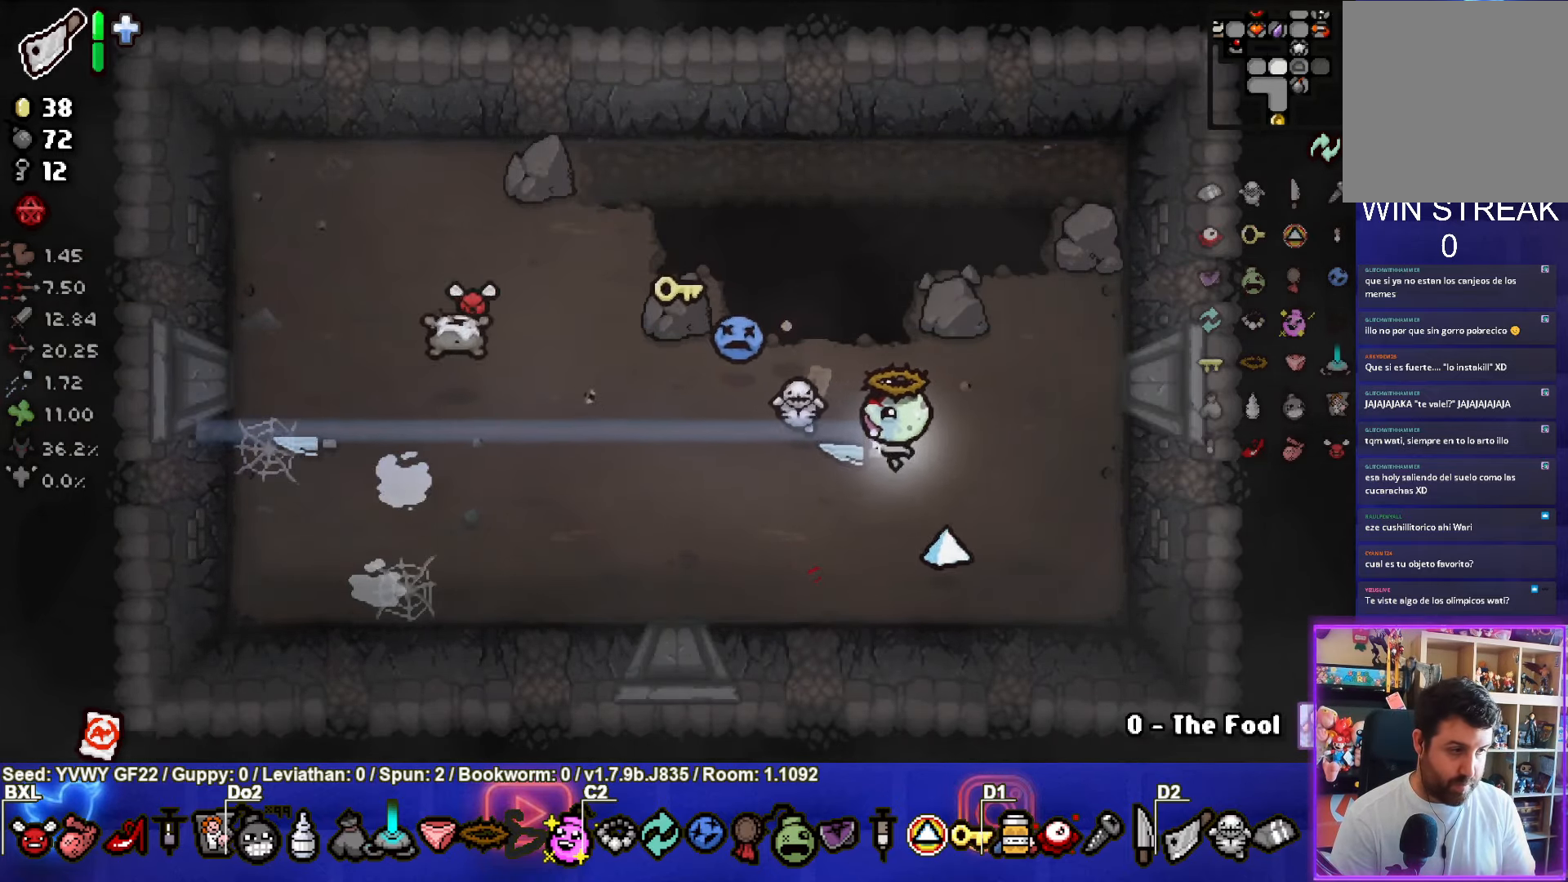
{"buttons": ["SQUARE"], "left_stick": "up-left", "events": [[284, "left_stick", "up-right"], [367, "SQUARE", "down"], [434, "left_stick", "up-left"]]}
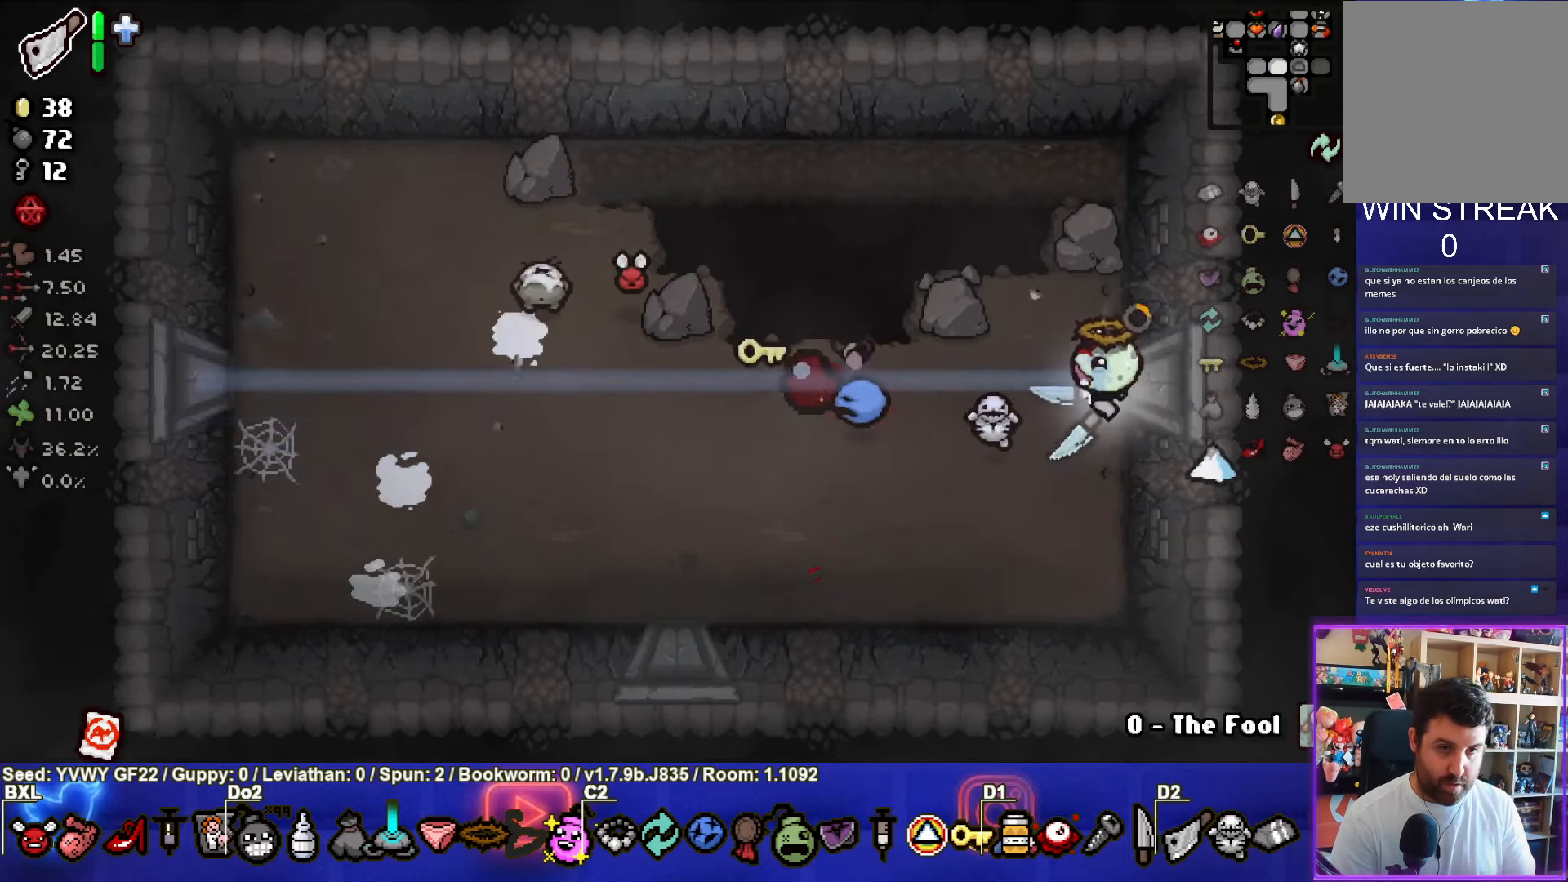
{"buttons": [], "left_stick": "up-left", "events": [[66, "SQUARE", "up"]]}
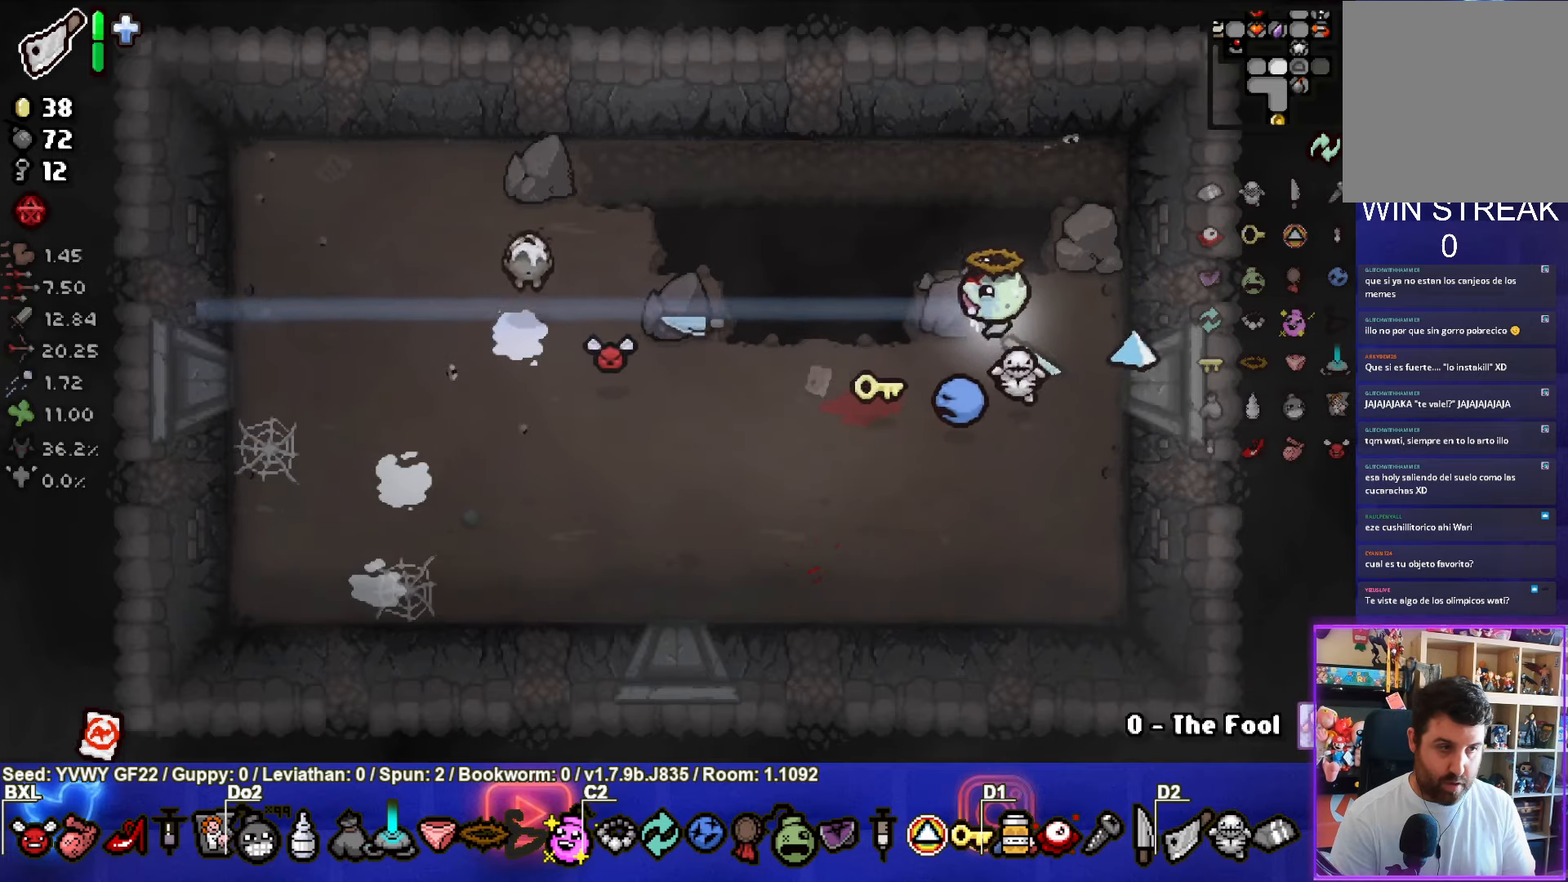
{"buttons": ["SQUARE"], "left_stick": "left", "events": [[16, "left_stick", "center"], [116, "left_stick", "right"], [200, "SQUARE", "down"], [233, "left_stick", "center"], [316, "left_stick", "left"]]}
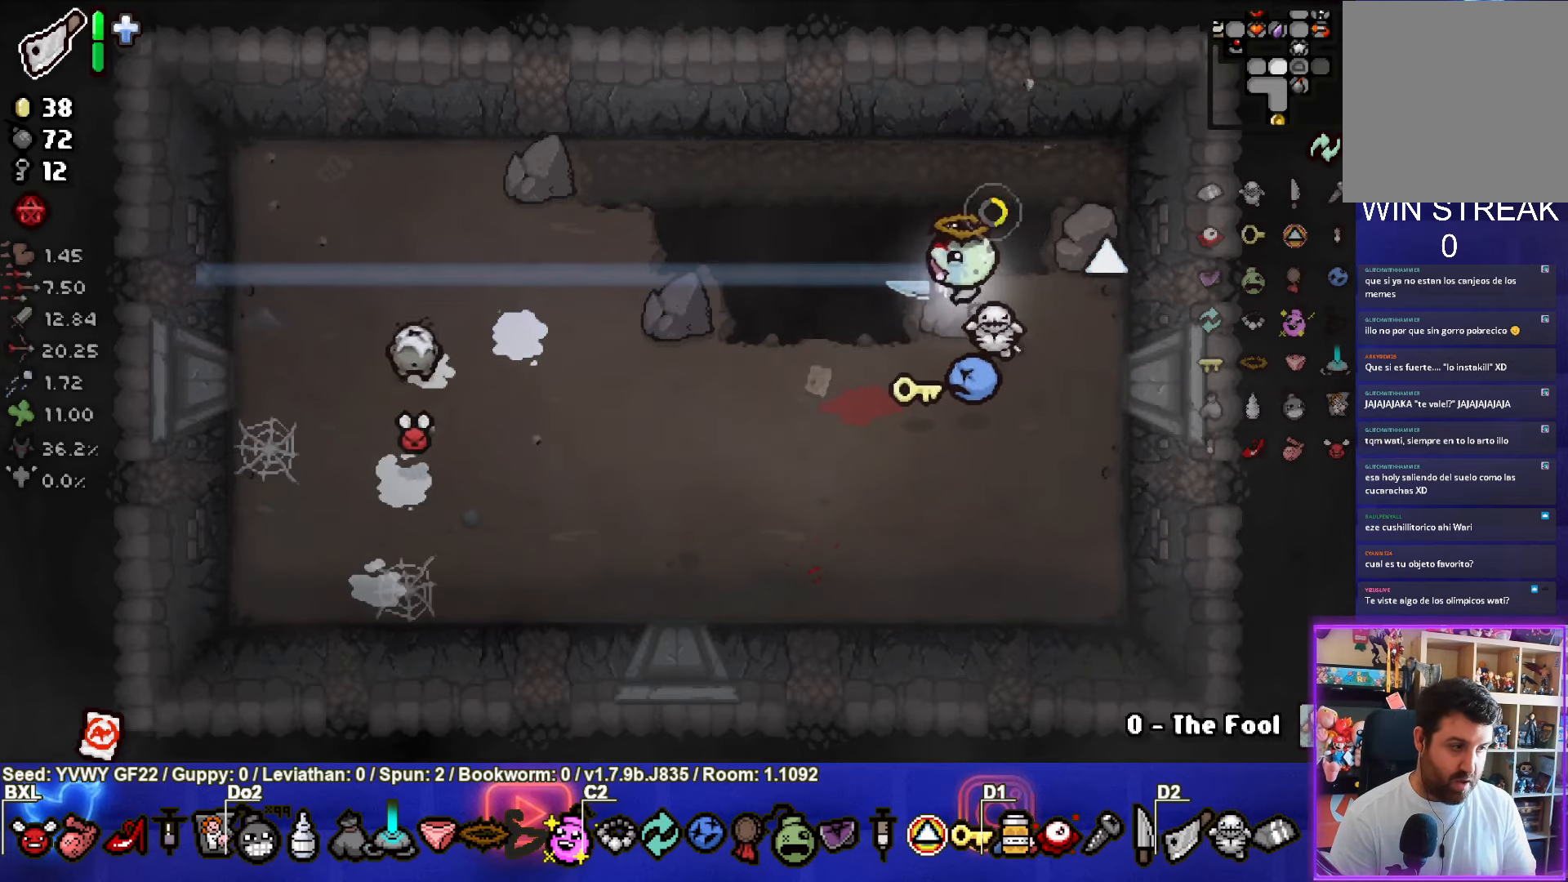
{"buttons": [], "left_stick": "right", "events": [[116, "SQUARE", "up"], [483, "left_stick", "right"]]}
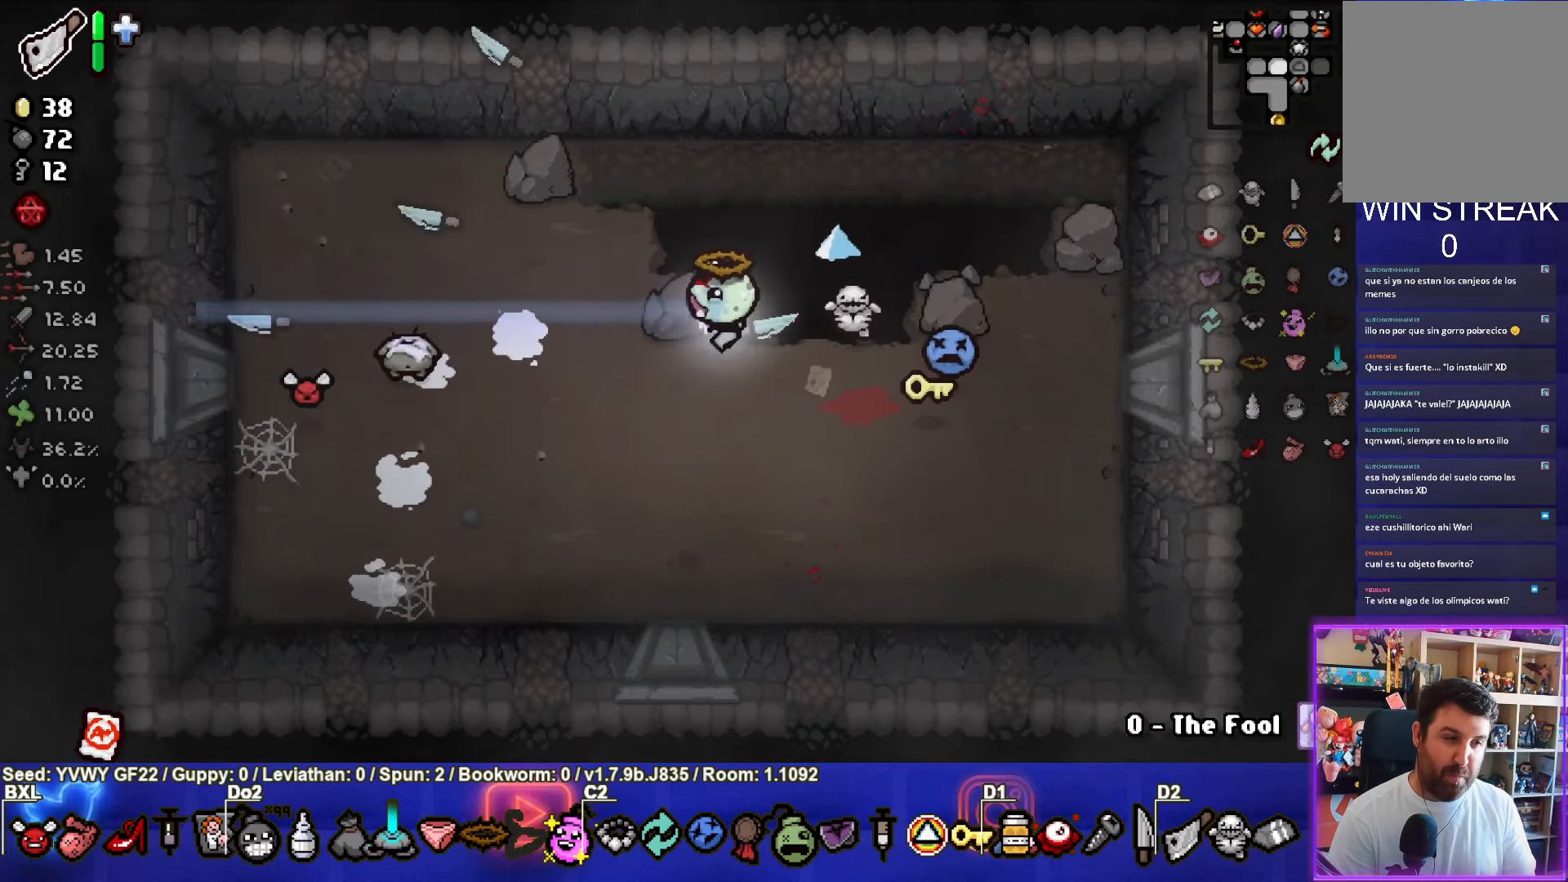
{"buttons": [], "left_stick": "left", "events": [[433, "left_stick", "left"]]}
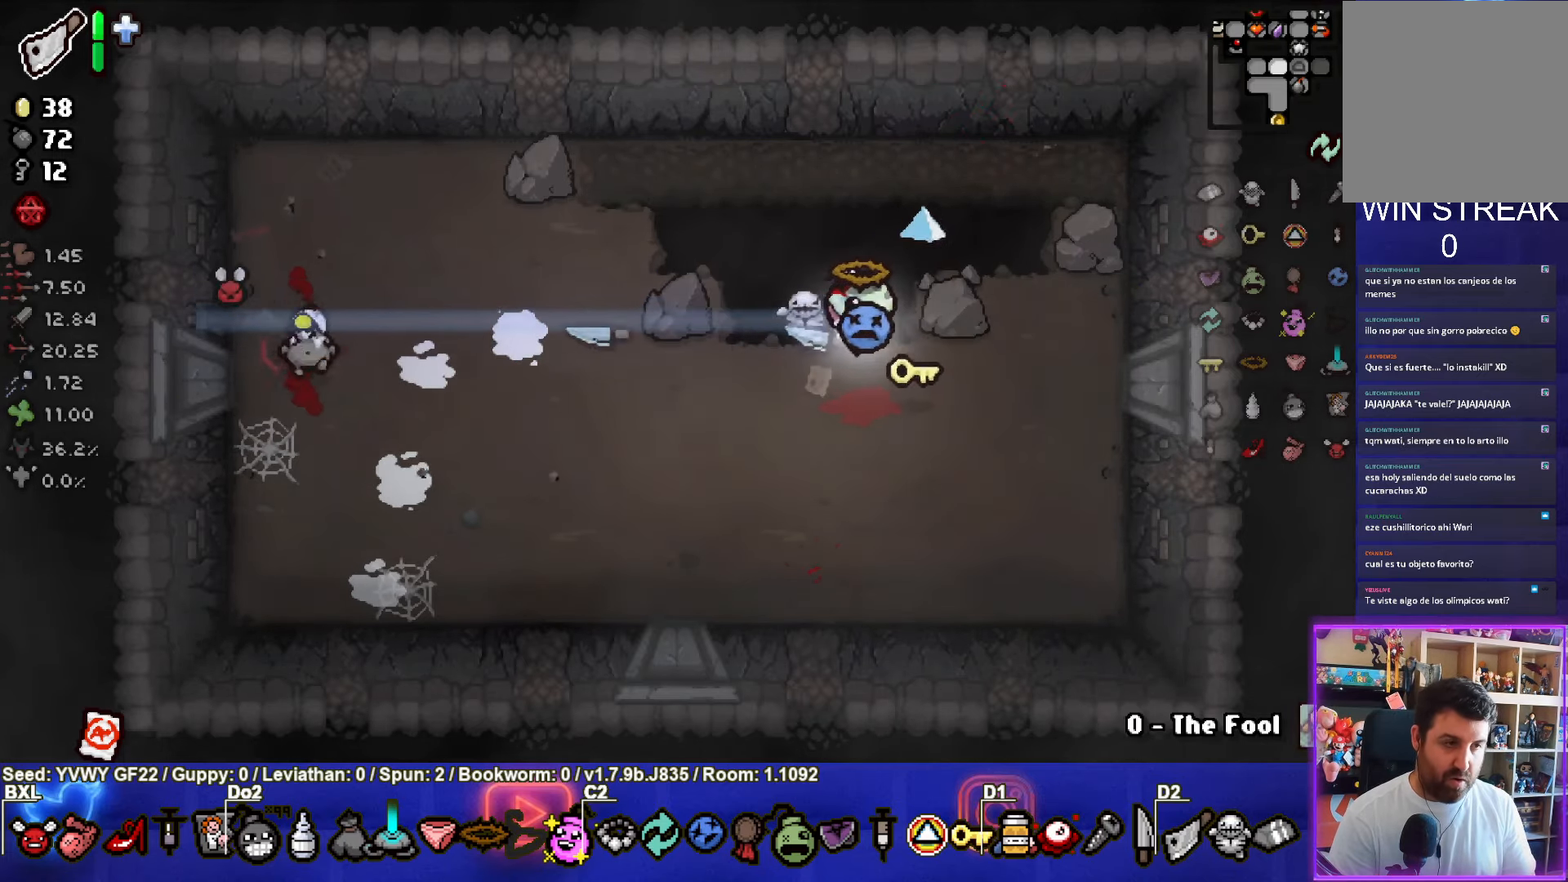
{"buttons": [], "left_stick": "left", "events": [[133, "SQUARE", "down"], [400, "SQUARE", "up"]]}
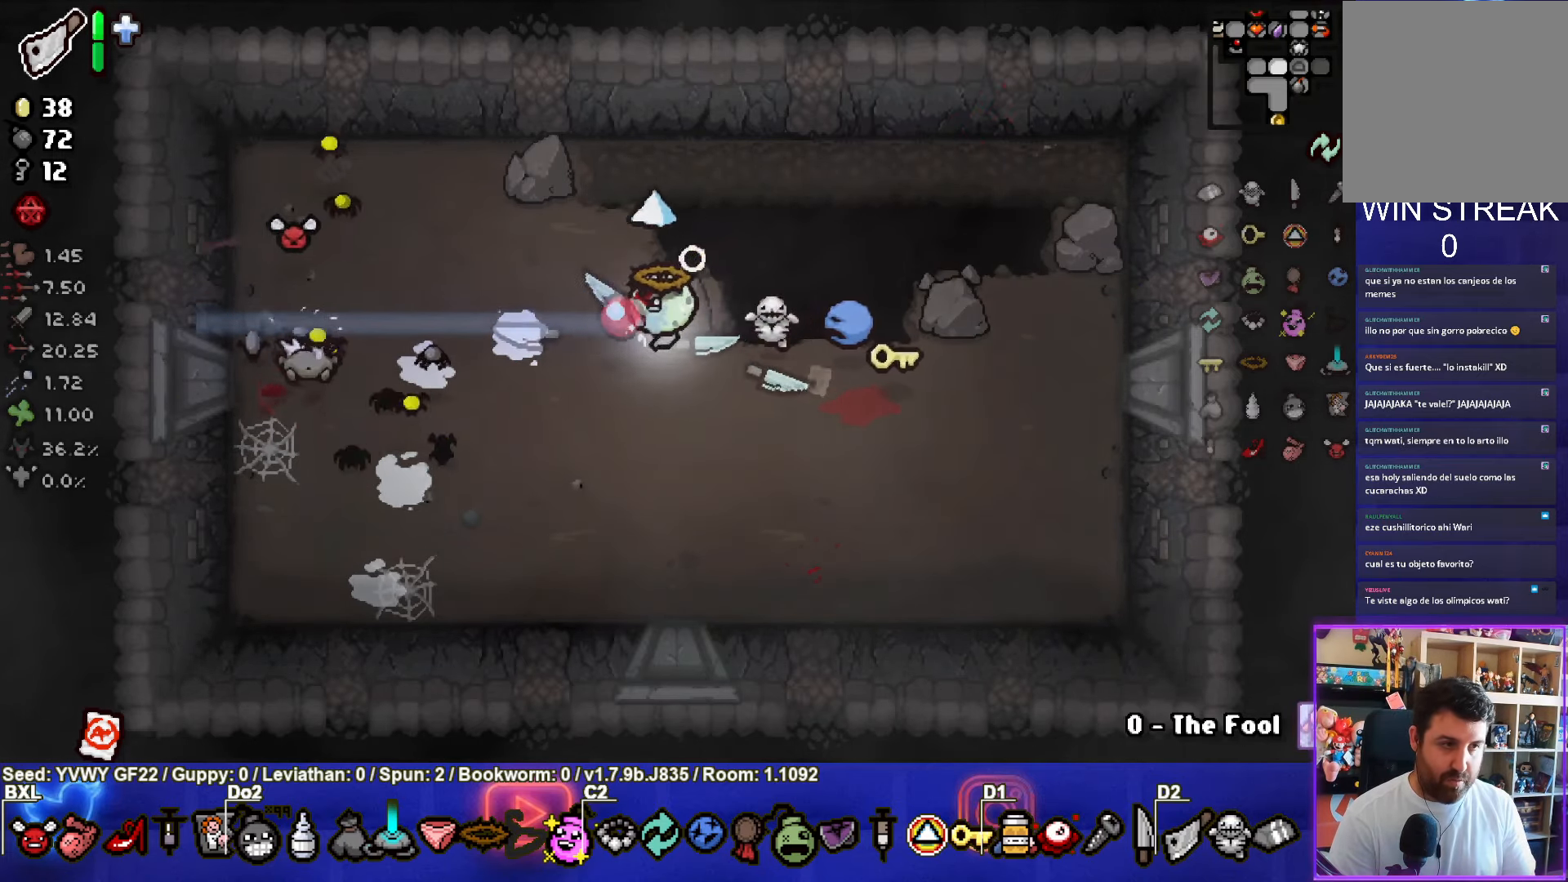
{"buttons": [], "left_stick": "right", "events": [[16, "left_stick", "down"], [216, "left_stick", "down-right"], [316, "left_stick", "right"]]}
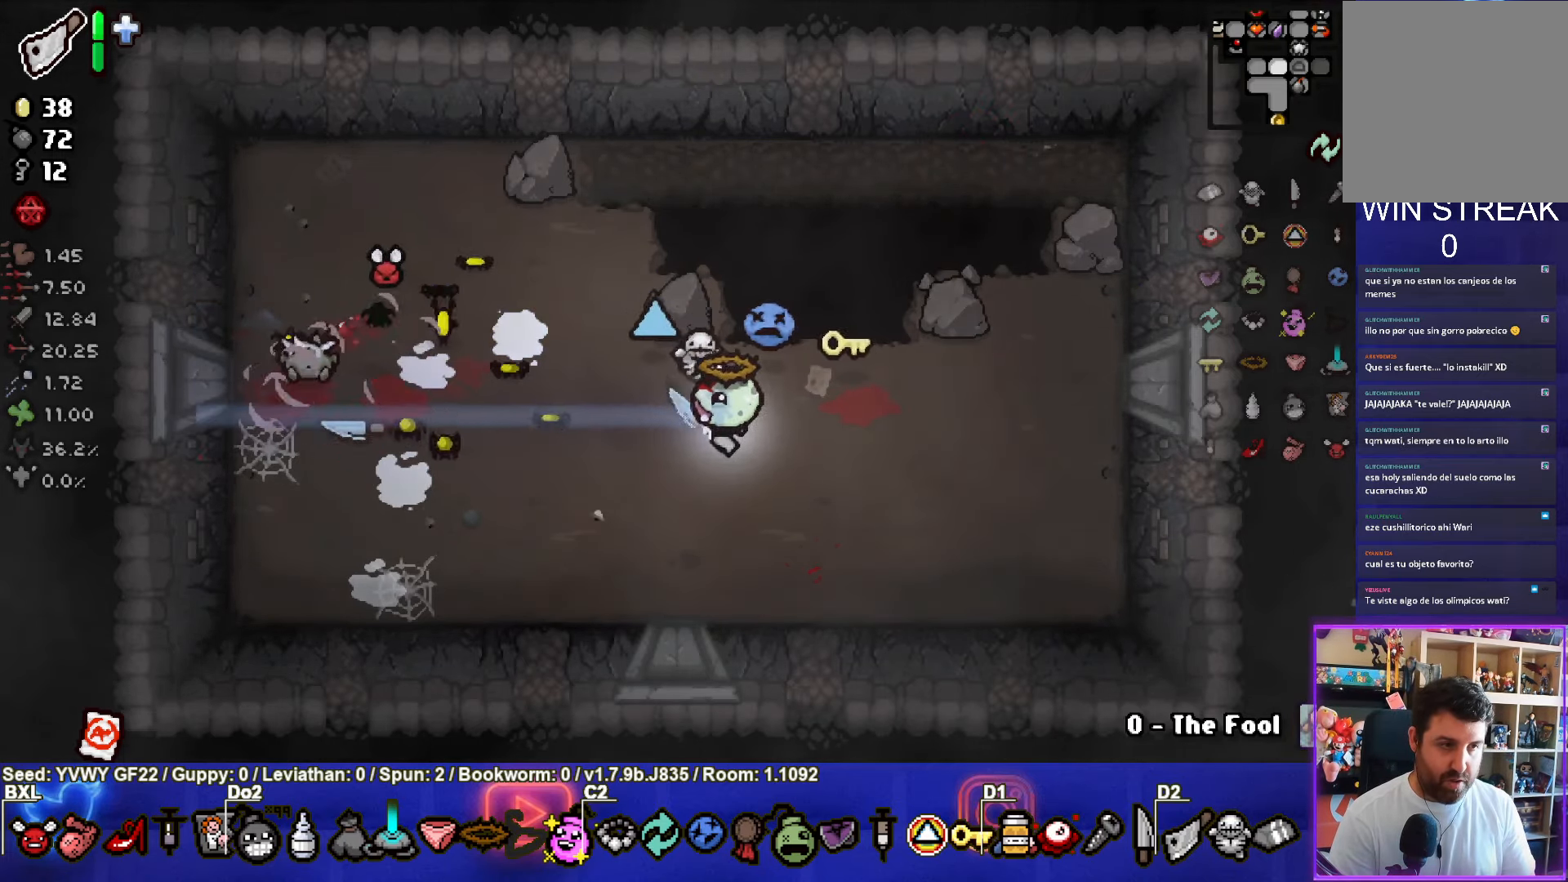
{"buttons": ["SQUARE"], "left_stick": "left", "events": [[133, "left_stick", "up-right"], [283, "left_stick", "up"], [433, "SQUARE", "down"], [483, "left_stick", "left"]]}
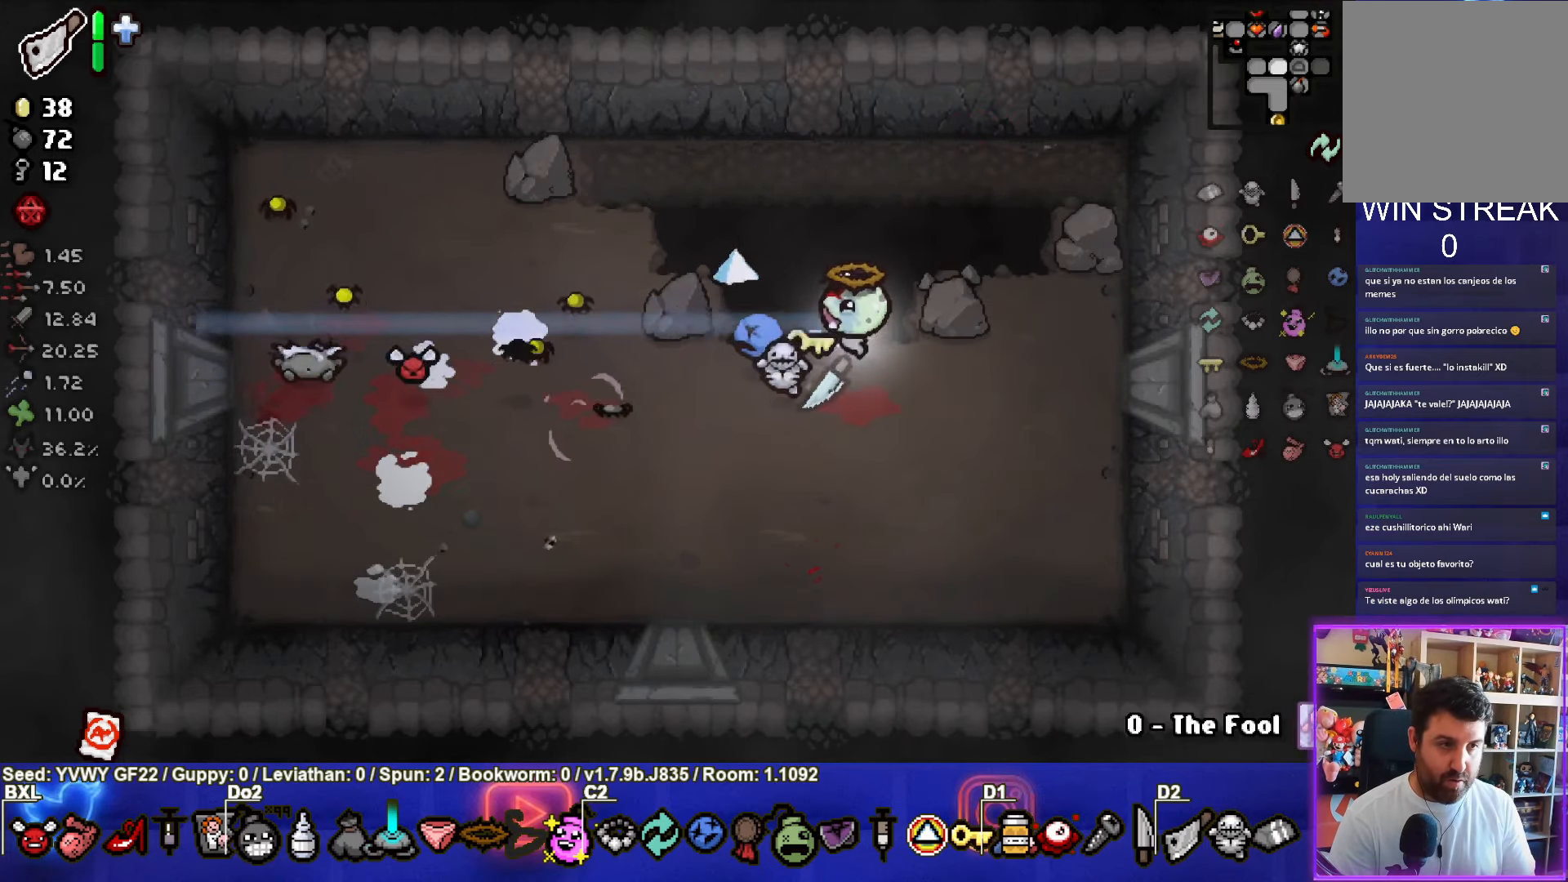
{"buttons": [], "left_stick": "right", "events": [[166, "SQUARE", "up"], [266, "left_stick", "right"]]}
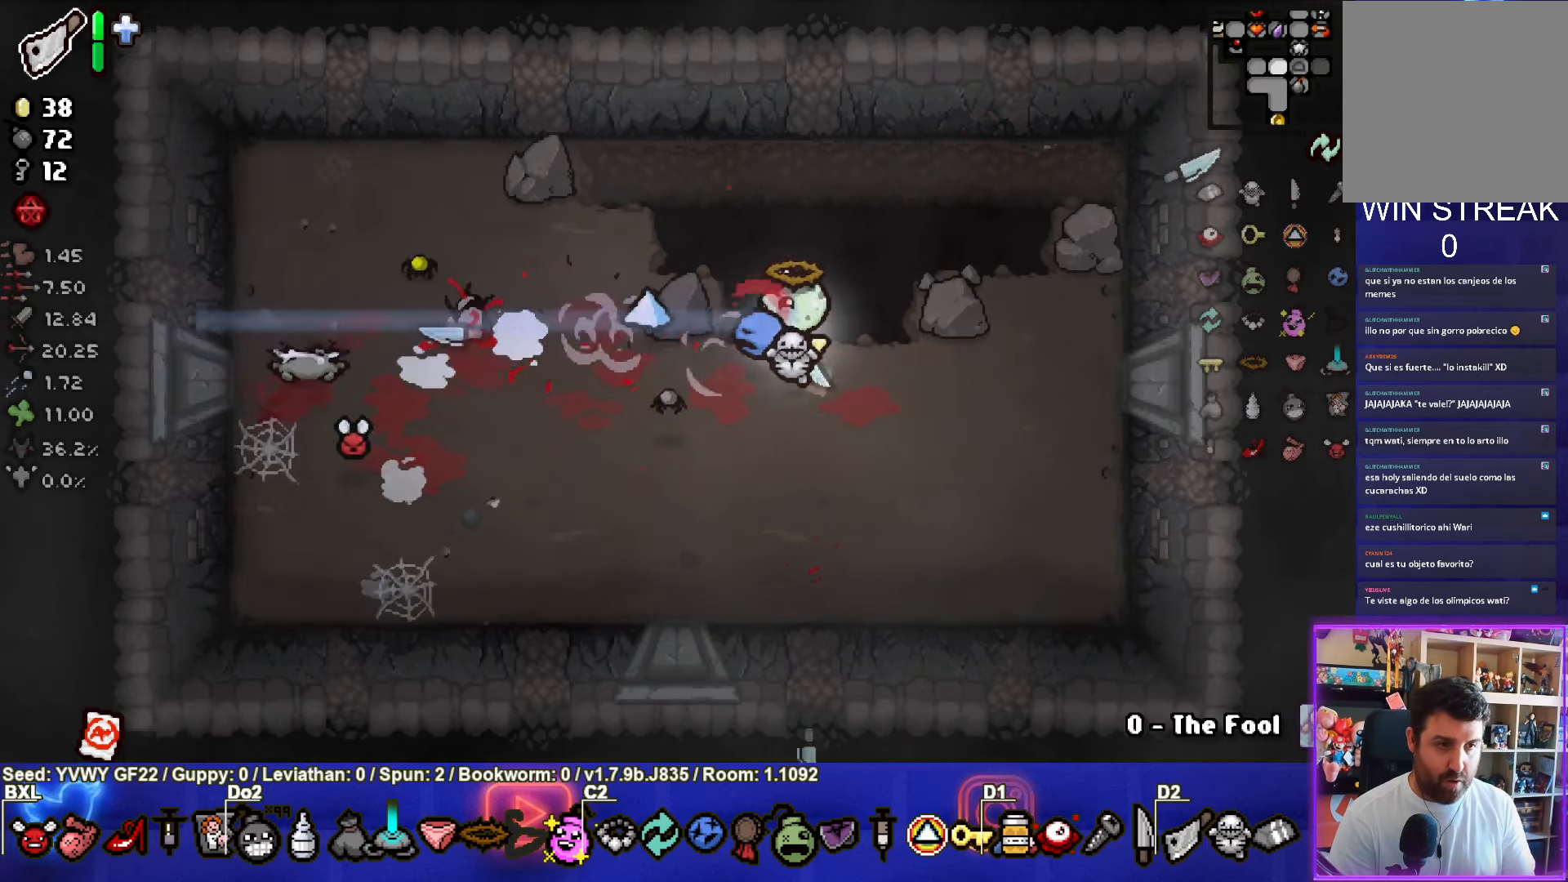
{"buttons": [], "left_stick": "down-right", "events": [[200, "left_stick", "down"], [400, "left_stick", "down-right"]]}
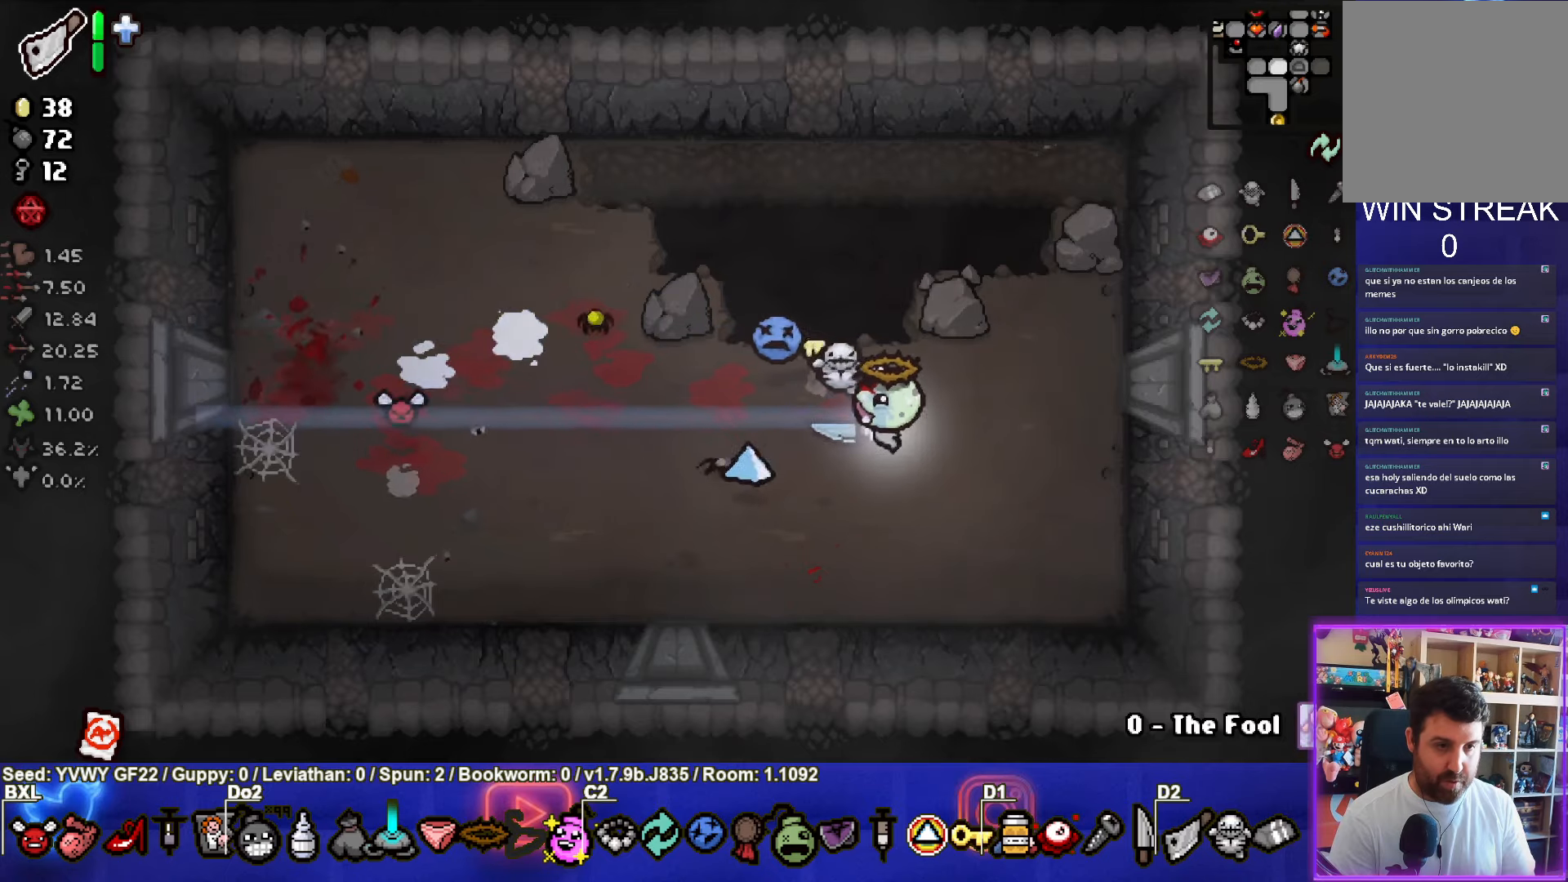
{"buttons": [], "left_stick": "up", "events": [[17, "SQUARE", "down"], [50, "left_stick", "up-right"], [100, "left_stick", "up"], [317, "SQUARE", "up"]]}
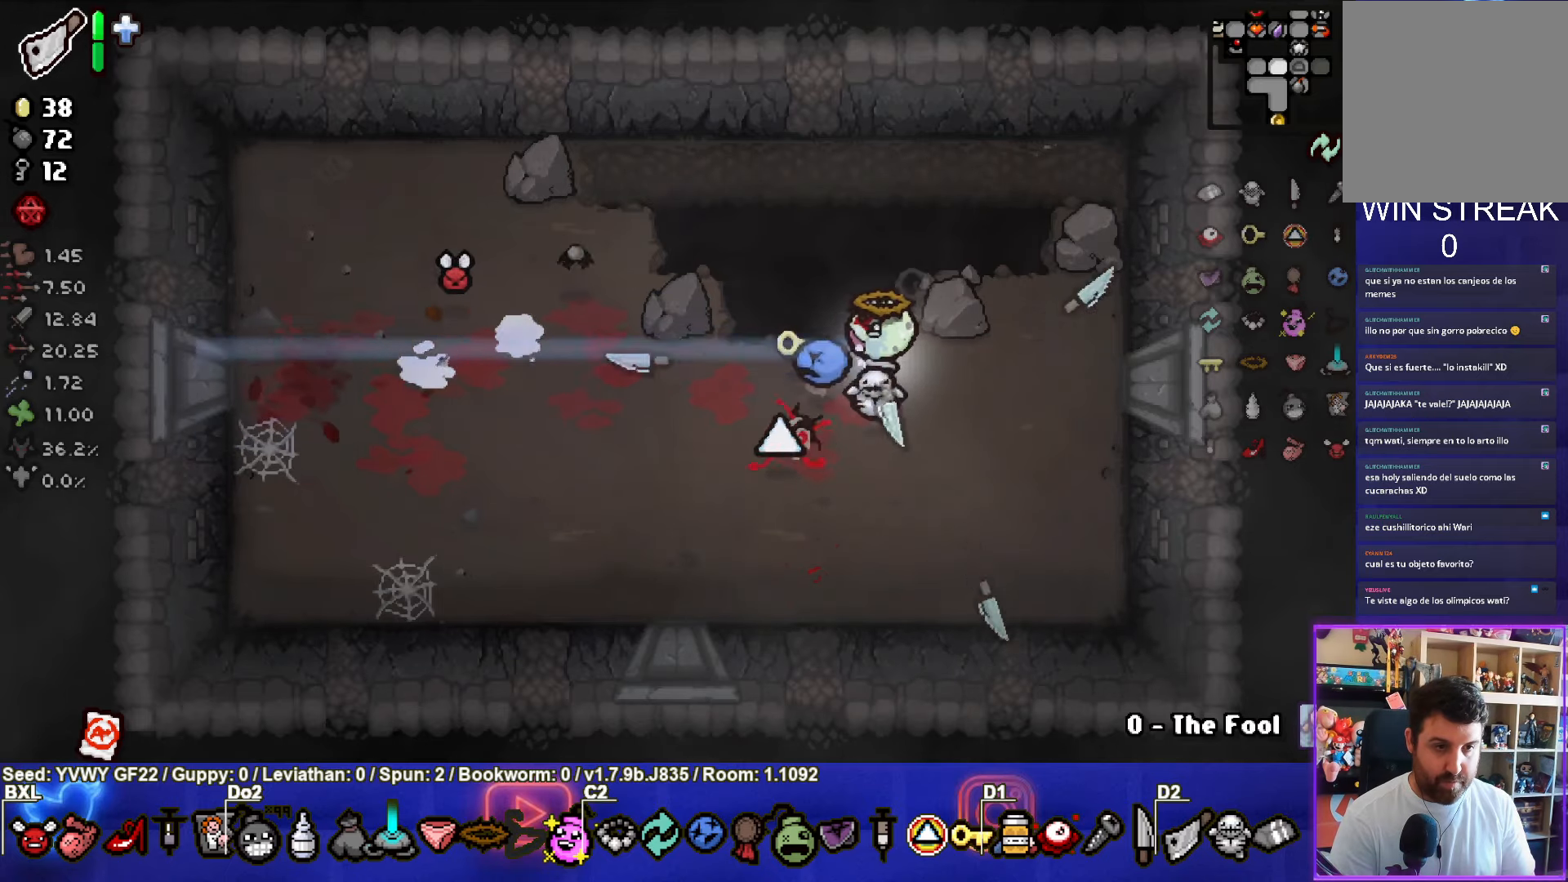
{"buttons": [], "left_stick": "down-right", "events": [[33, "left_stick", "up-left"], [150, "left_stick", "center"], [200, "left_stick", "right"], [400, "left_stick", "down-right"]]}
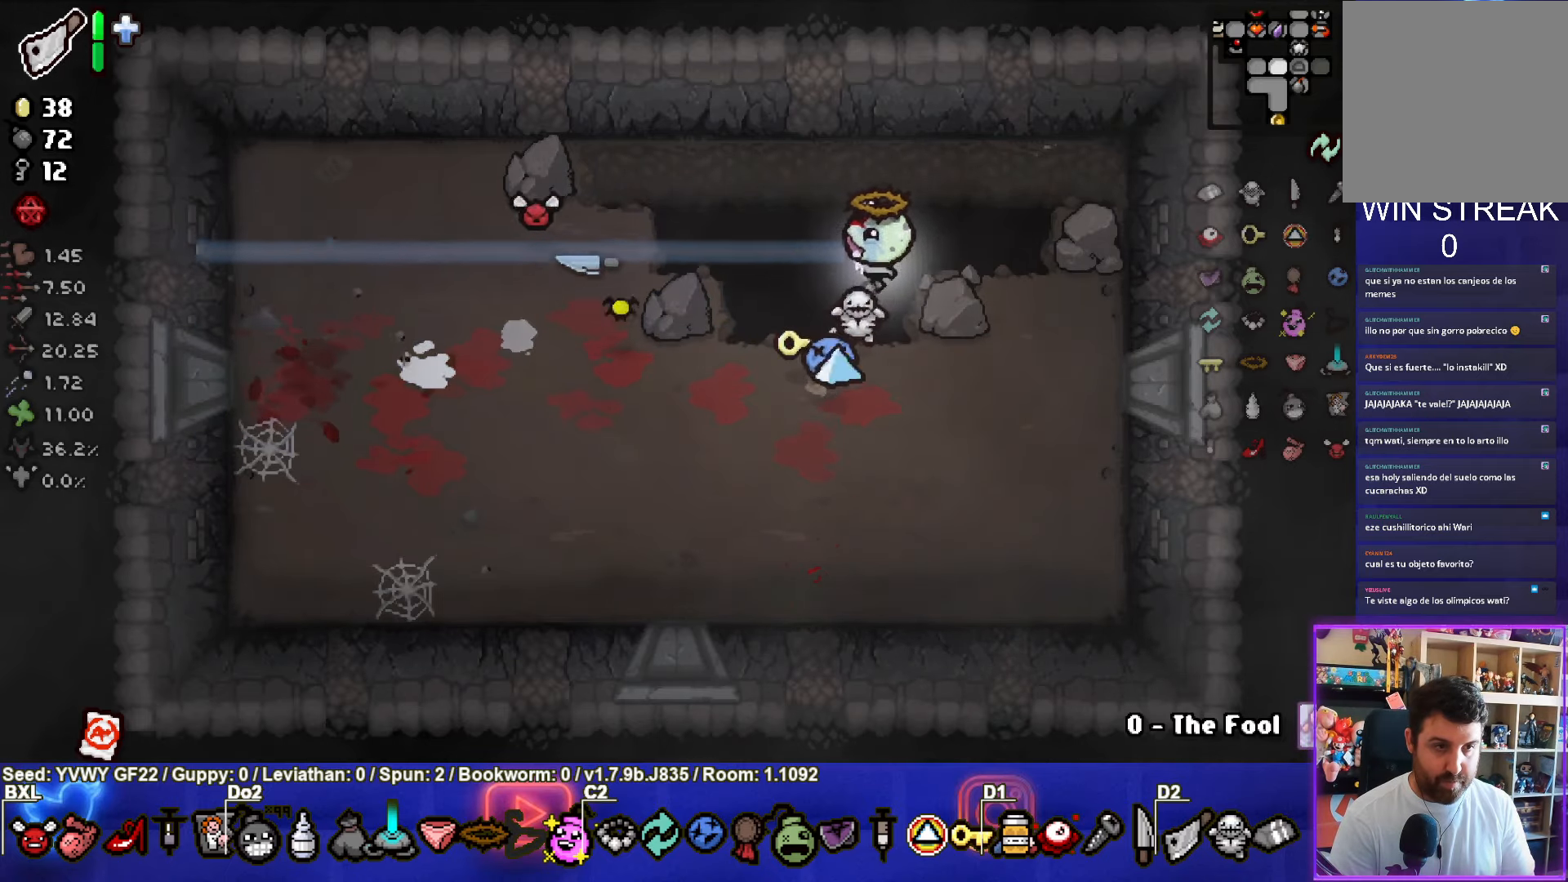
{"buttons": [], "left_stick": "center", "events": [[33, "left_stick", "center"], [233, "left_stick", "down-left"], [317, "SQUARE", "down"], [483, "left_stick", "center"], [500, "SQUARE", "up"]]}
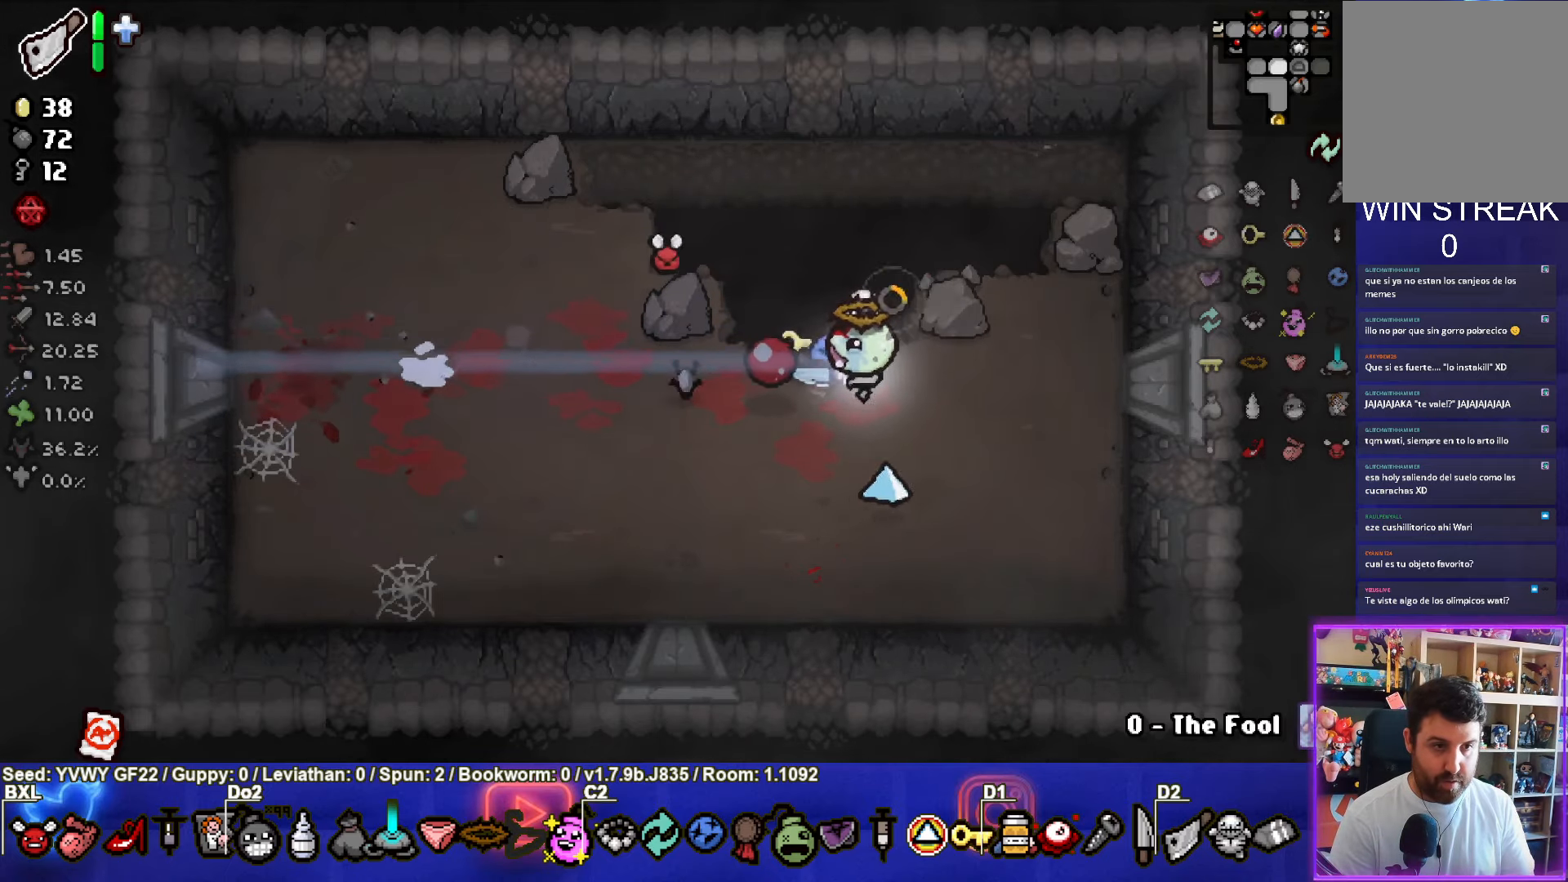
{"buttons": [], "left_stick": "right", "events": [[83, "left_stick", "up-right"], [317, "left_stick", "right"]]}
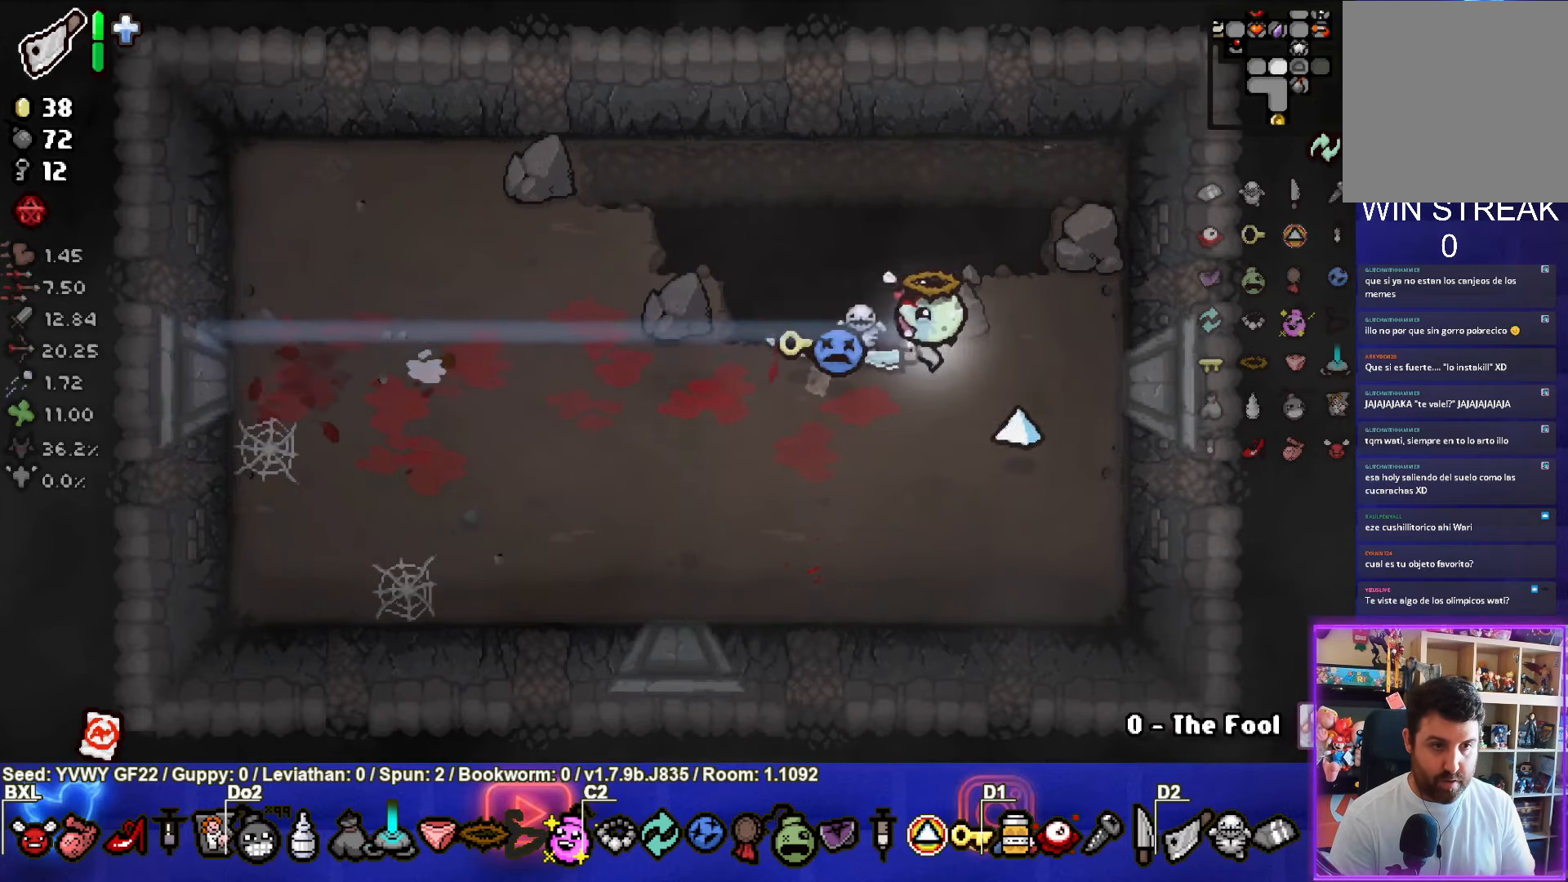
{"buttons": [], "left_stick": "right", "events": []}
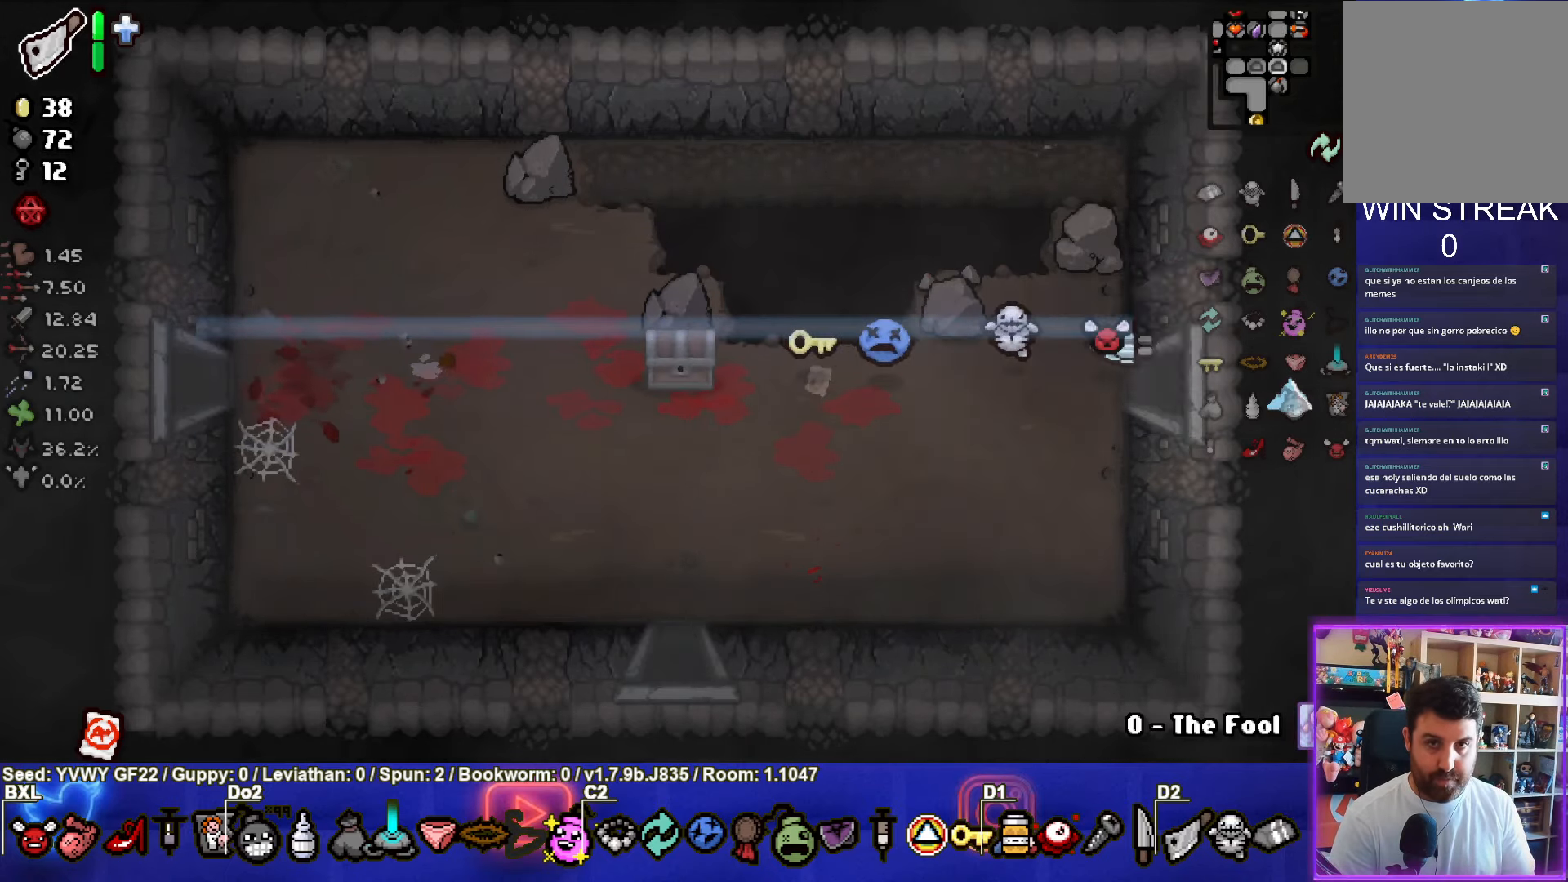
{"buttons": ["START"], "left_stick": "center", "events": [[17, "left_stick", "center"], [217, "left_stick", "right"], [433, "left_stick", "center"], [483, "START", "down"]]}
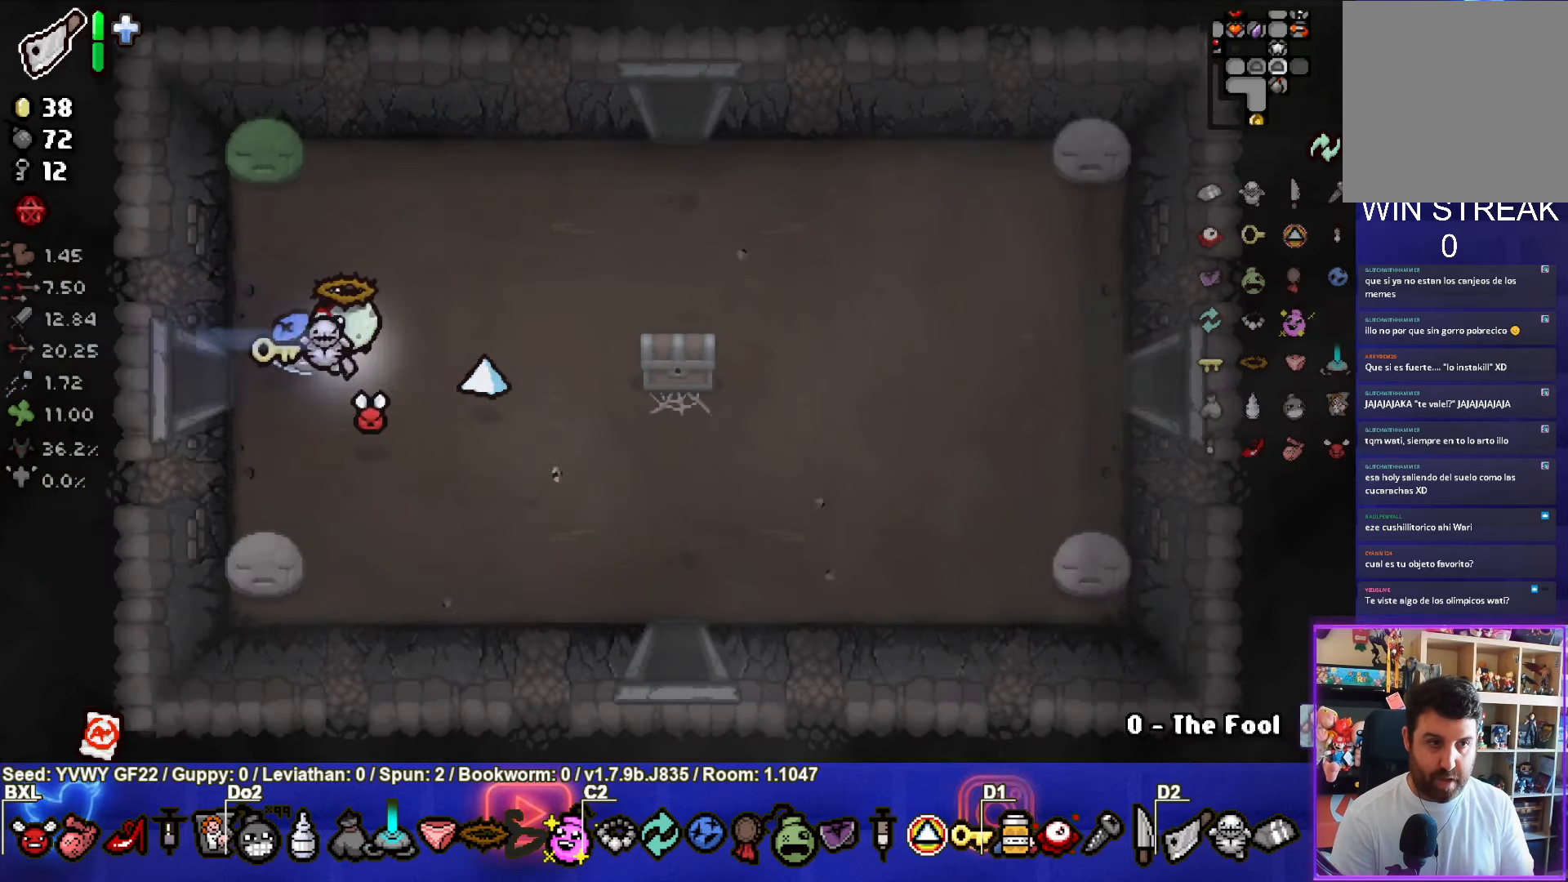
{"buttons": [], "left_stick": "center", "events": [[83, "START", "up"]]}
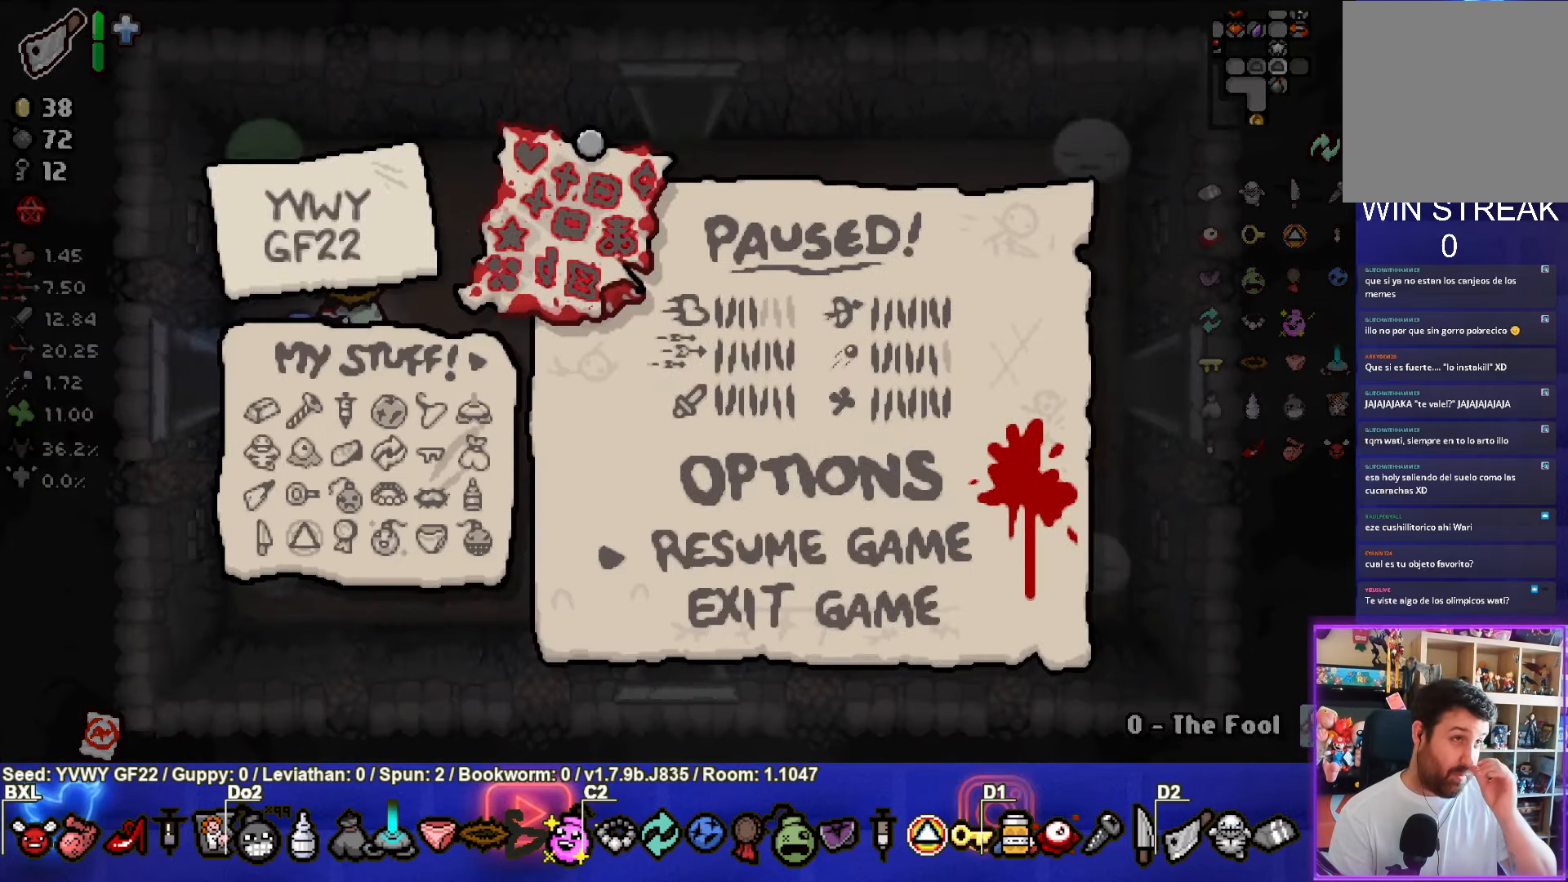
{"buttons": [], "left_stick": "center", "events": []}
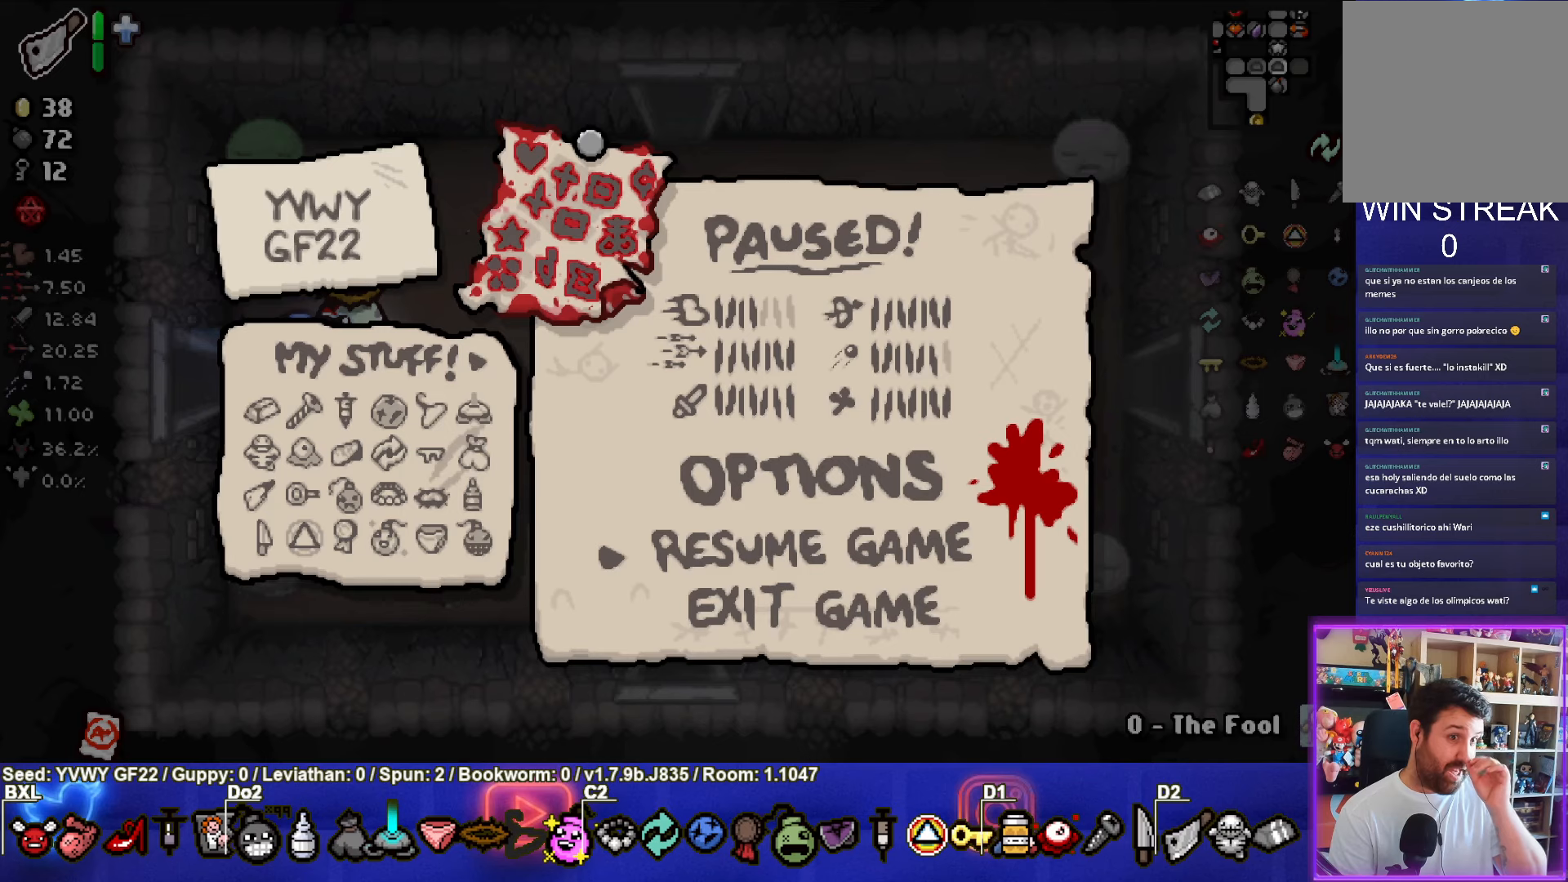
{"buttons": [], "left_stick": "center", "events": []}
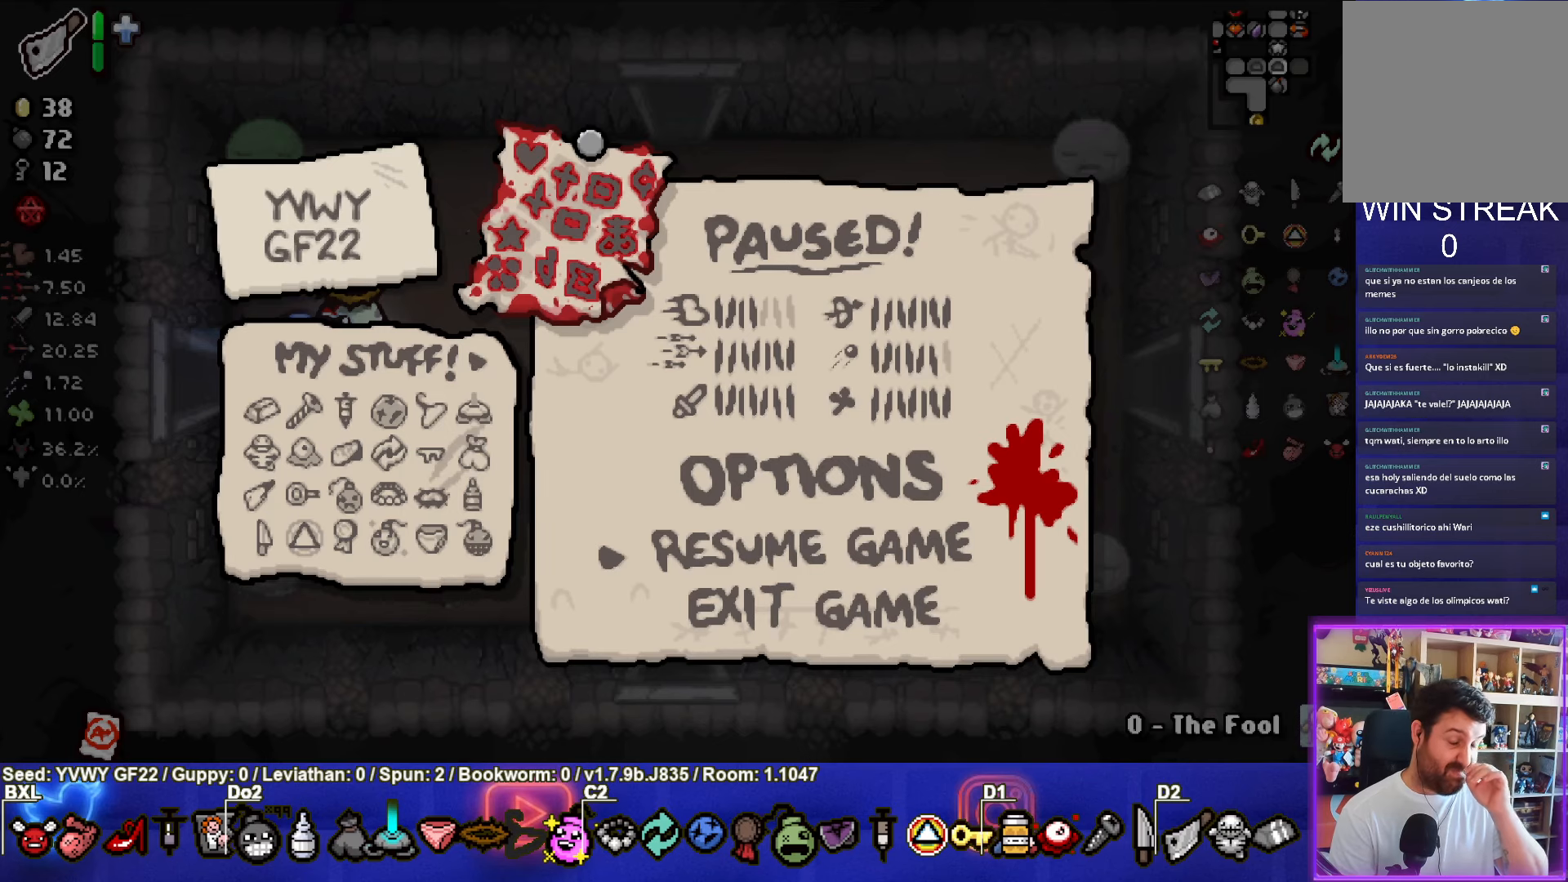
{"buttons": ["START"], "left_stick": "center", "events": [[467, "START", "down"]]}
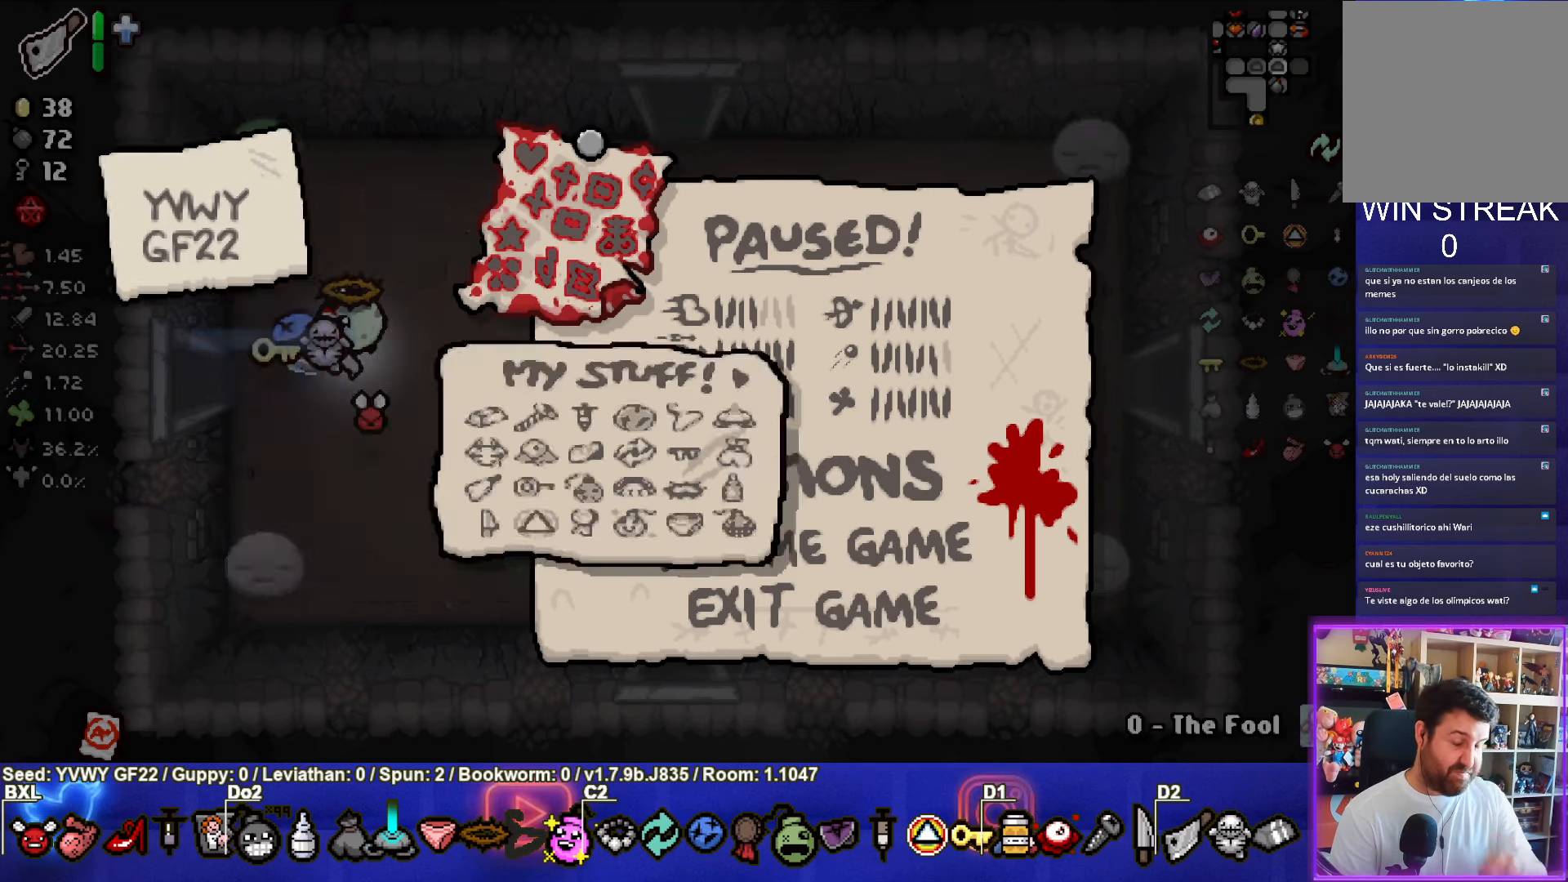
{"buttons": [], "left_stick": "up-right", "events": [[67, "START", "up"], [300, "left_stick", "up-right"]]}
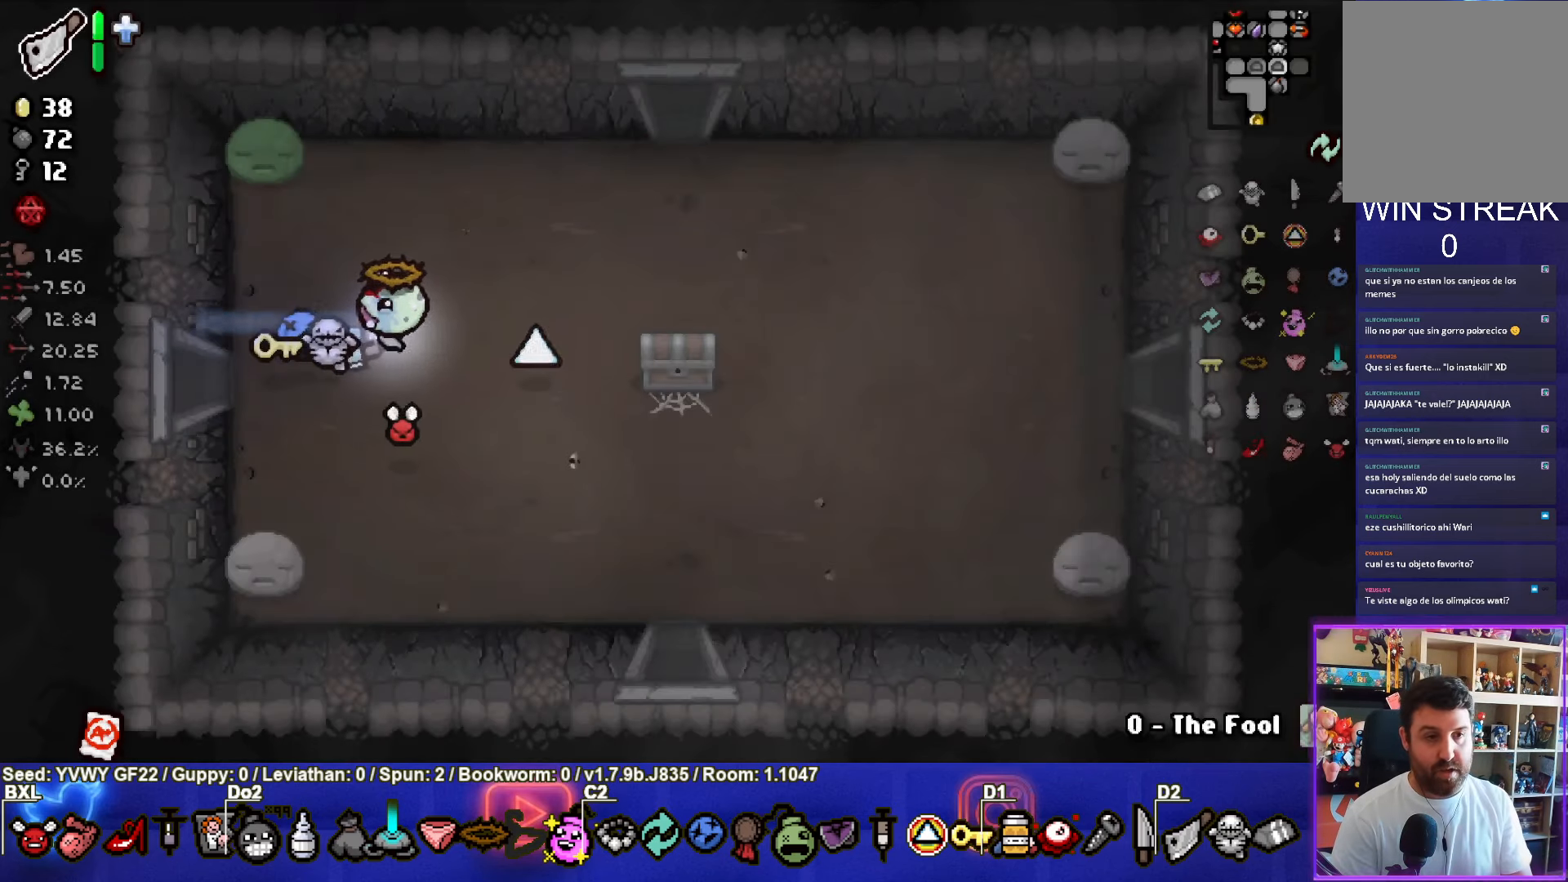
{"buttons": [], "left_stick": "down-right", "events": [[167, "left_stick", "right"], [284, "left_stick", "down-right"]]}
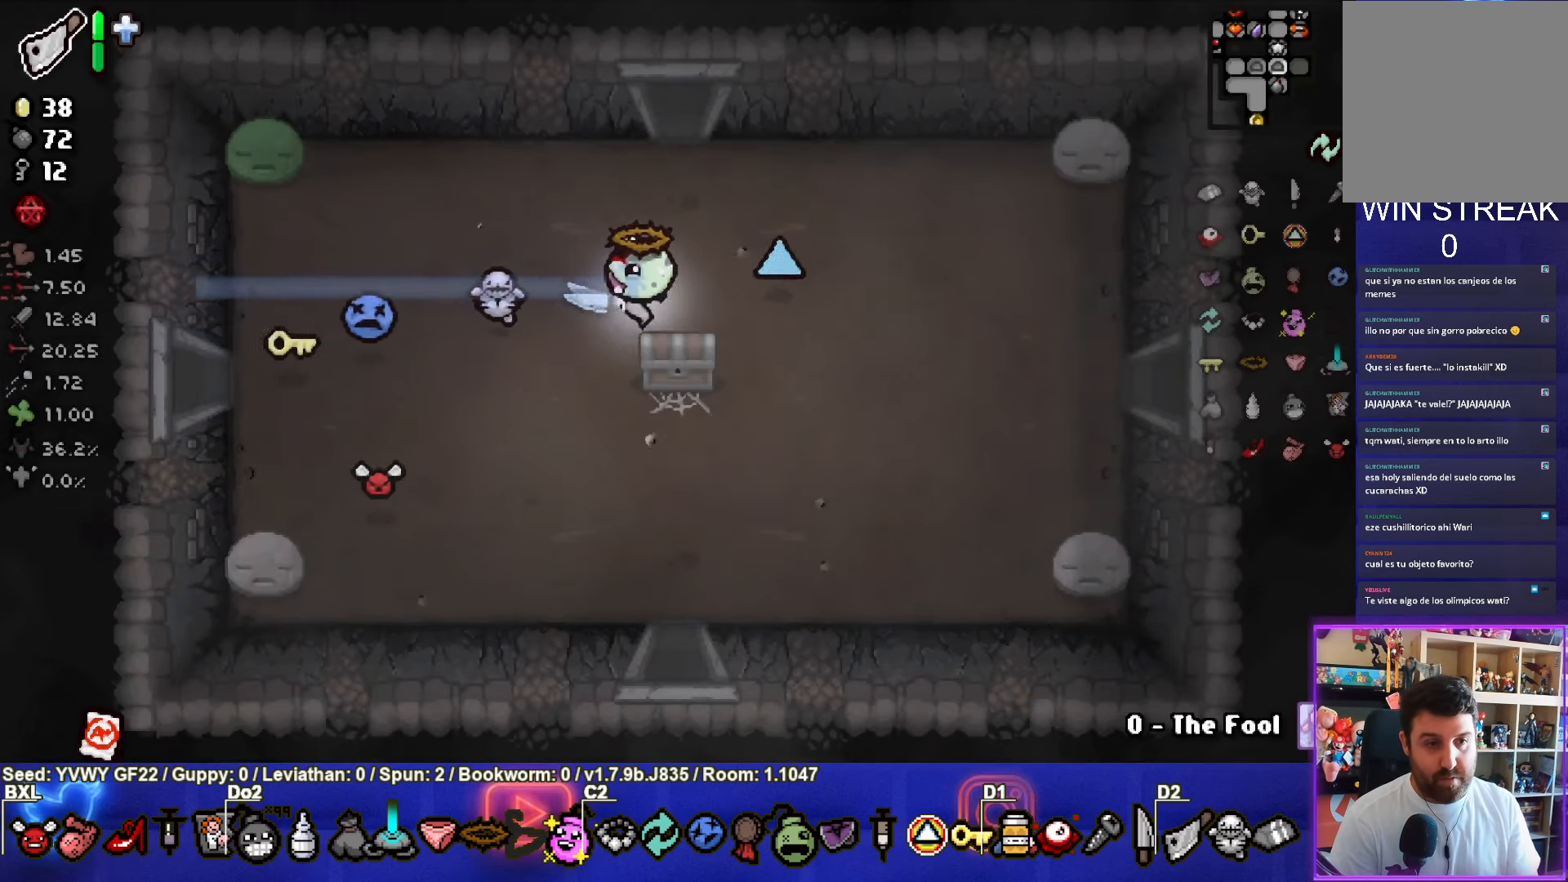
{"buttons": [], "left_stick": "right", "events": [[100, "left_stick", "right"]]}
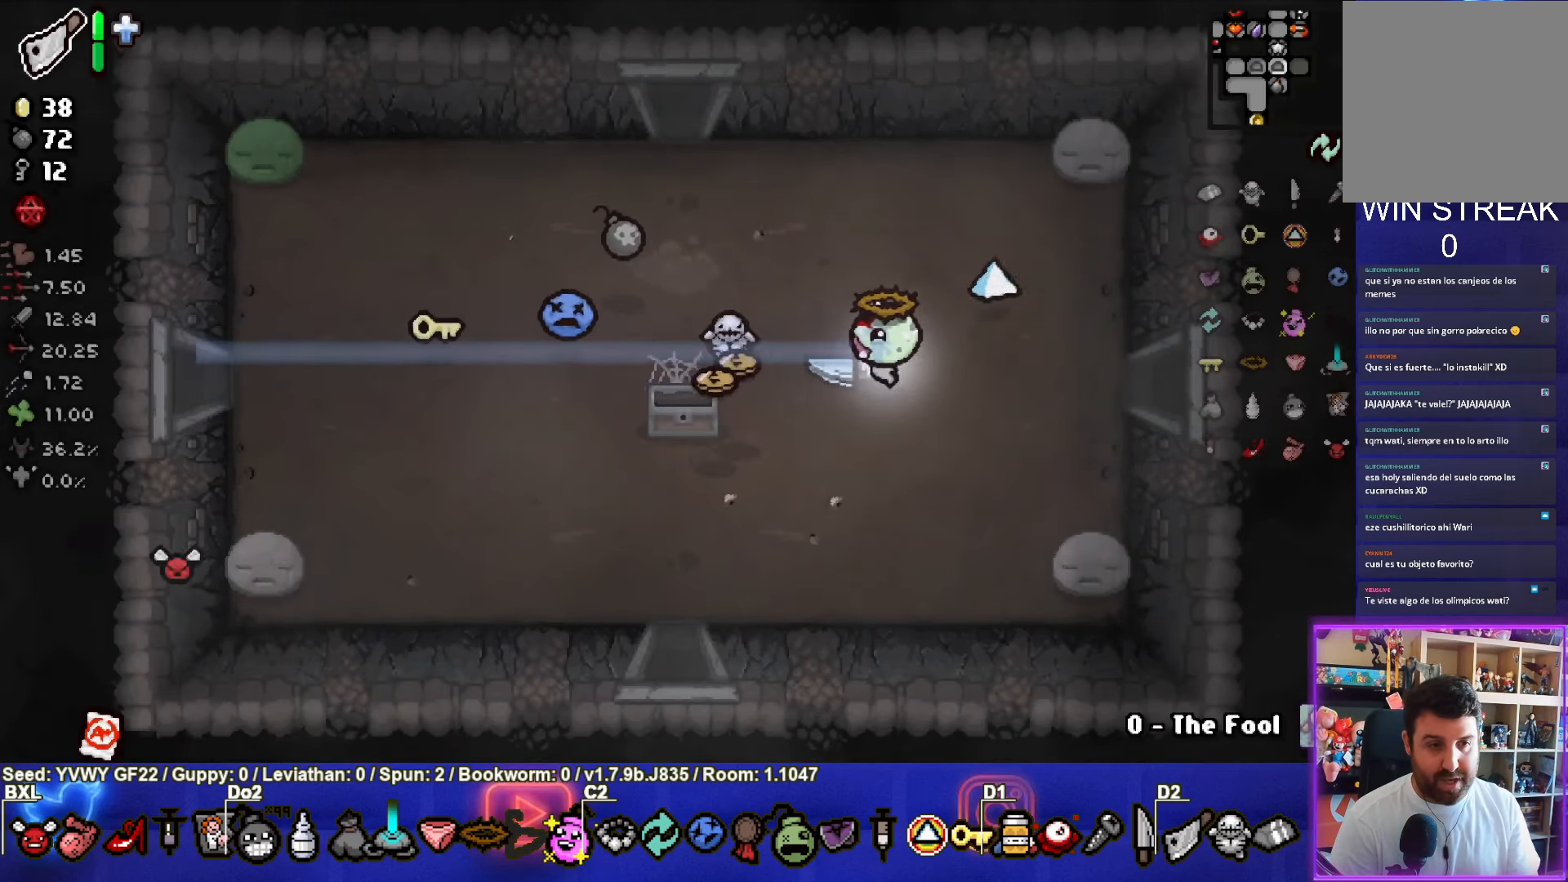
{"buttons": [], "left_stick": "right", "events": []}